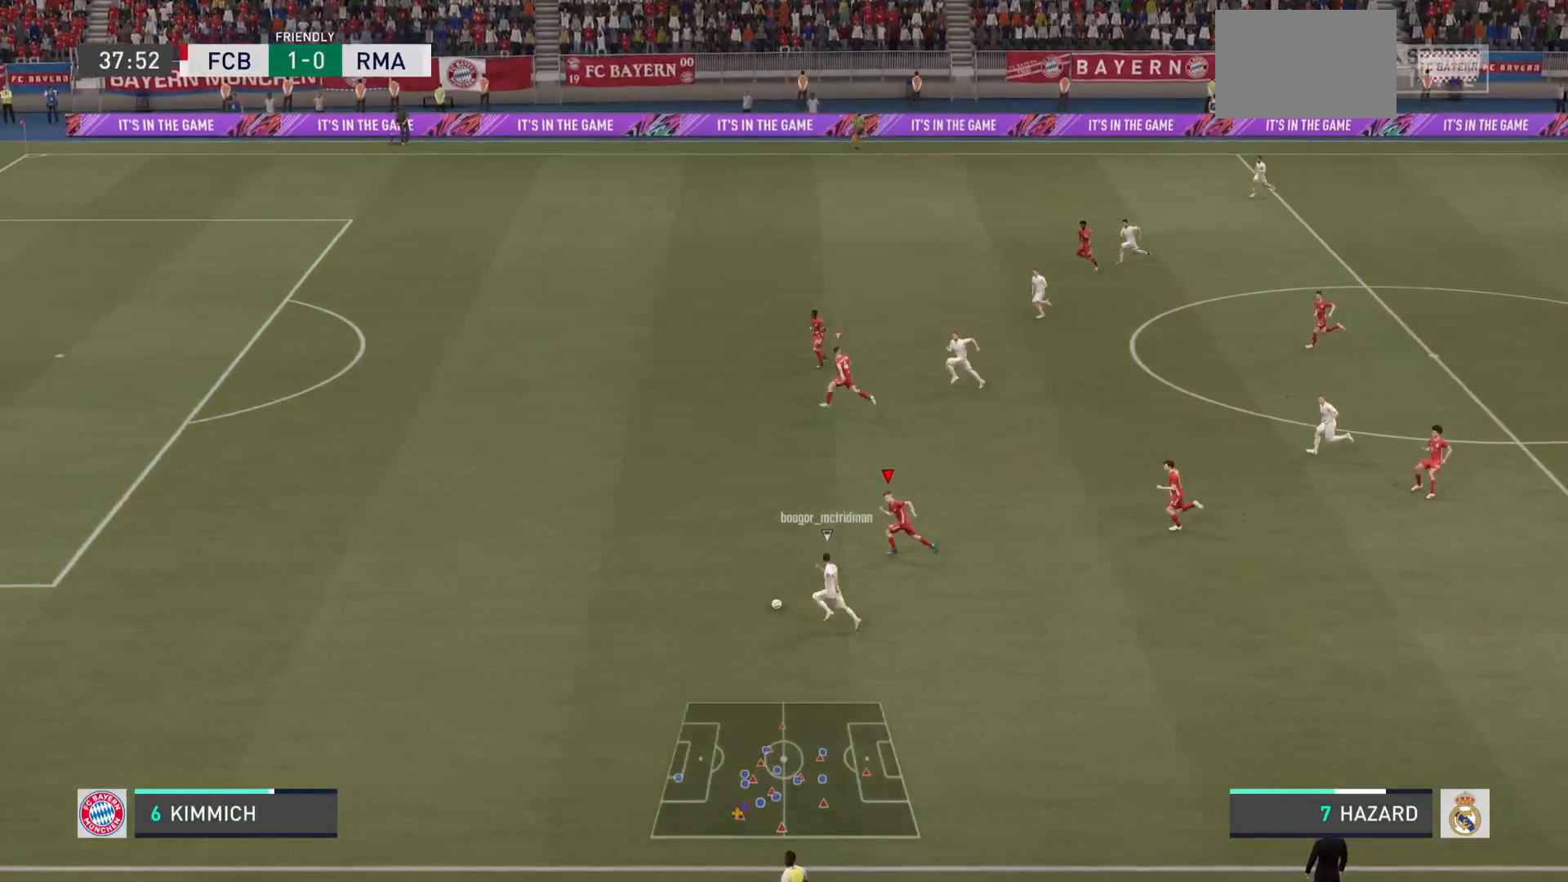
Gameplay with a controller (PlayStation layout); each line is a JSON object with the inputs held at the frame after it. "events" lists button and stick changes between this image and that frame as [ms after this image, input, new state], when the widget could be followed in between. Not read: L3 R3.
{"buttons": ["R2"], "left_stick": "left", "right_stick": "center", "events": []}
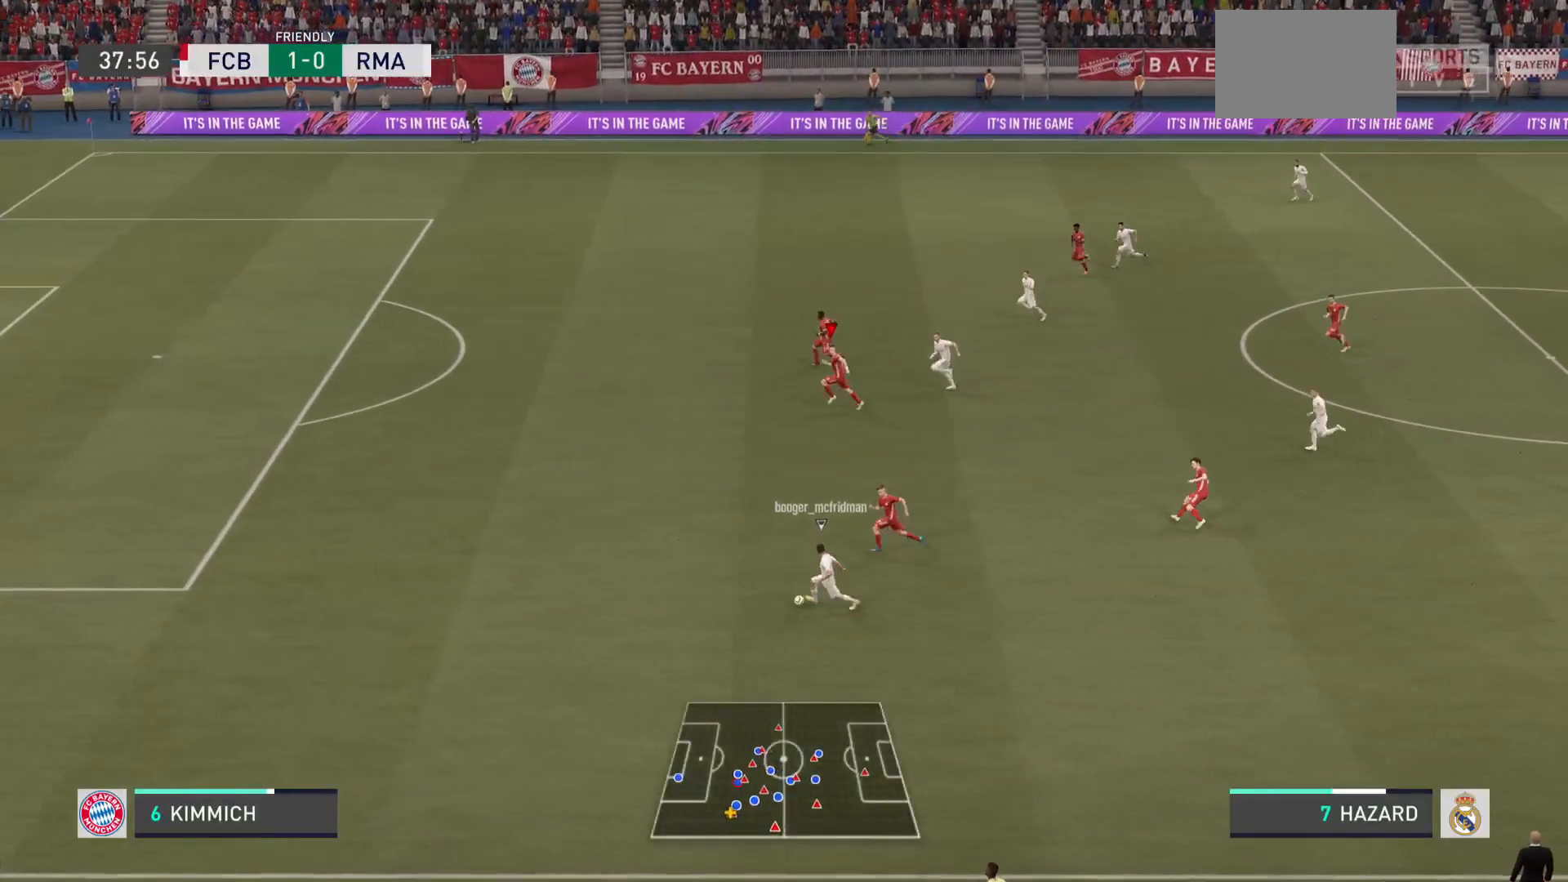
{"buttons": ["R2"], "left_stick": "left", "right_stick": "center", "events": [[17, "R2", "up"], [34, "L1", "down"], [84, "L1", "up"], [134, "R2", "down"]]}
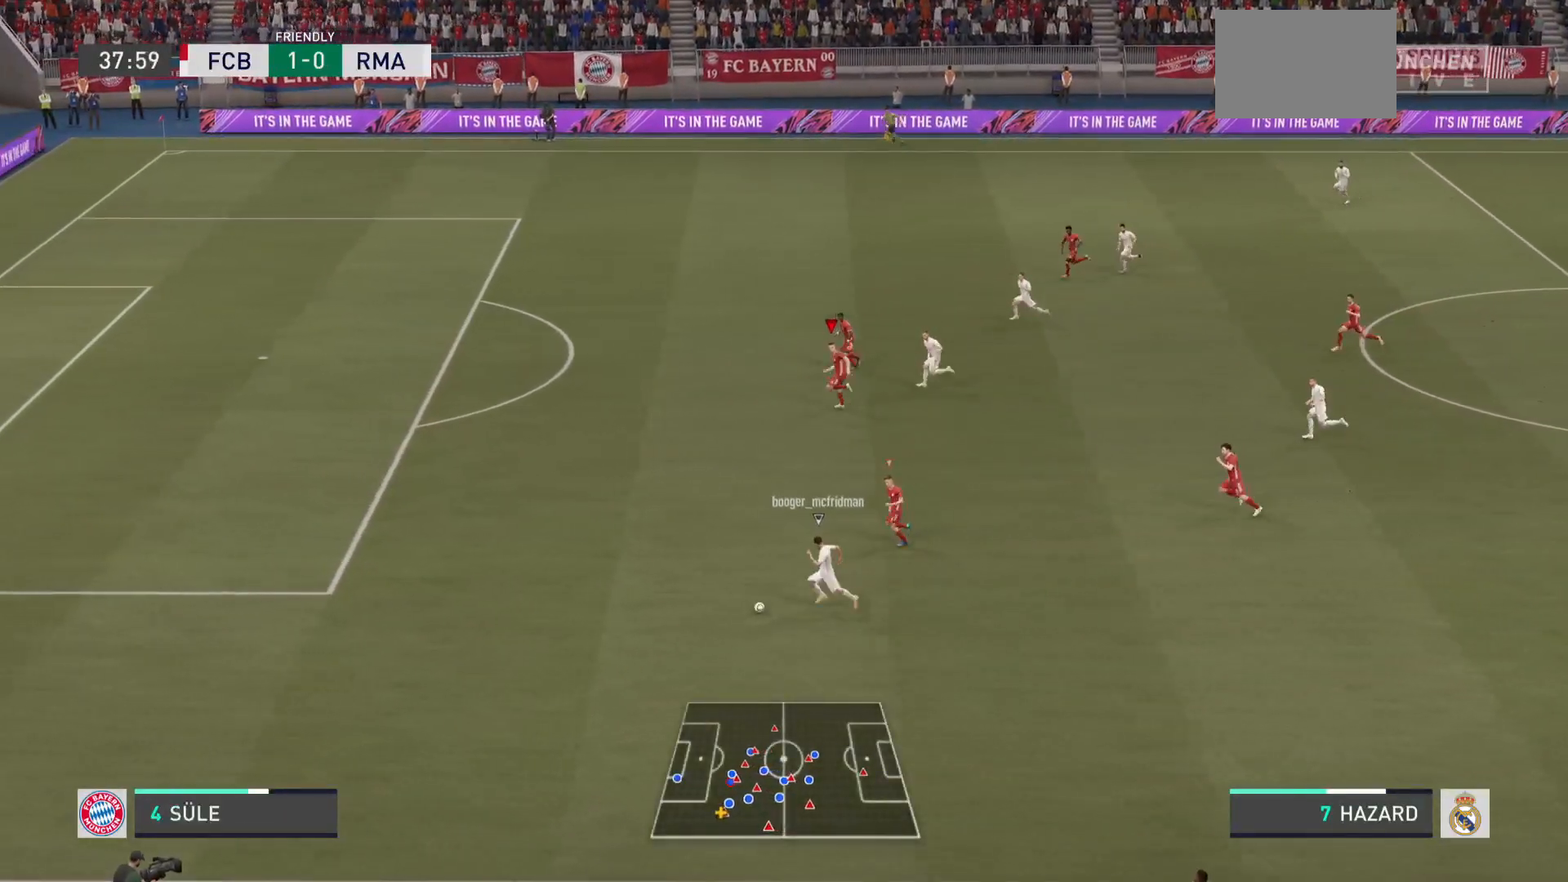
{"buttons": ["R2"], "left_stick": "left", "right_stick": "center", "events": []}
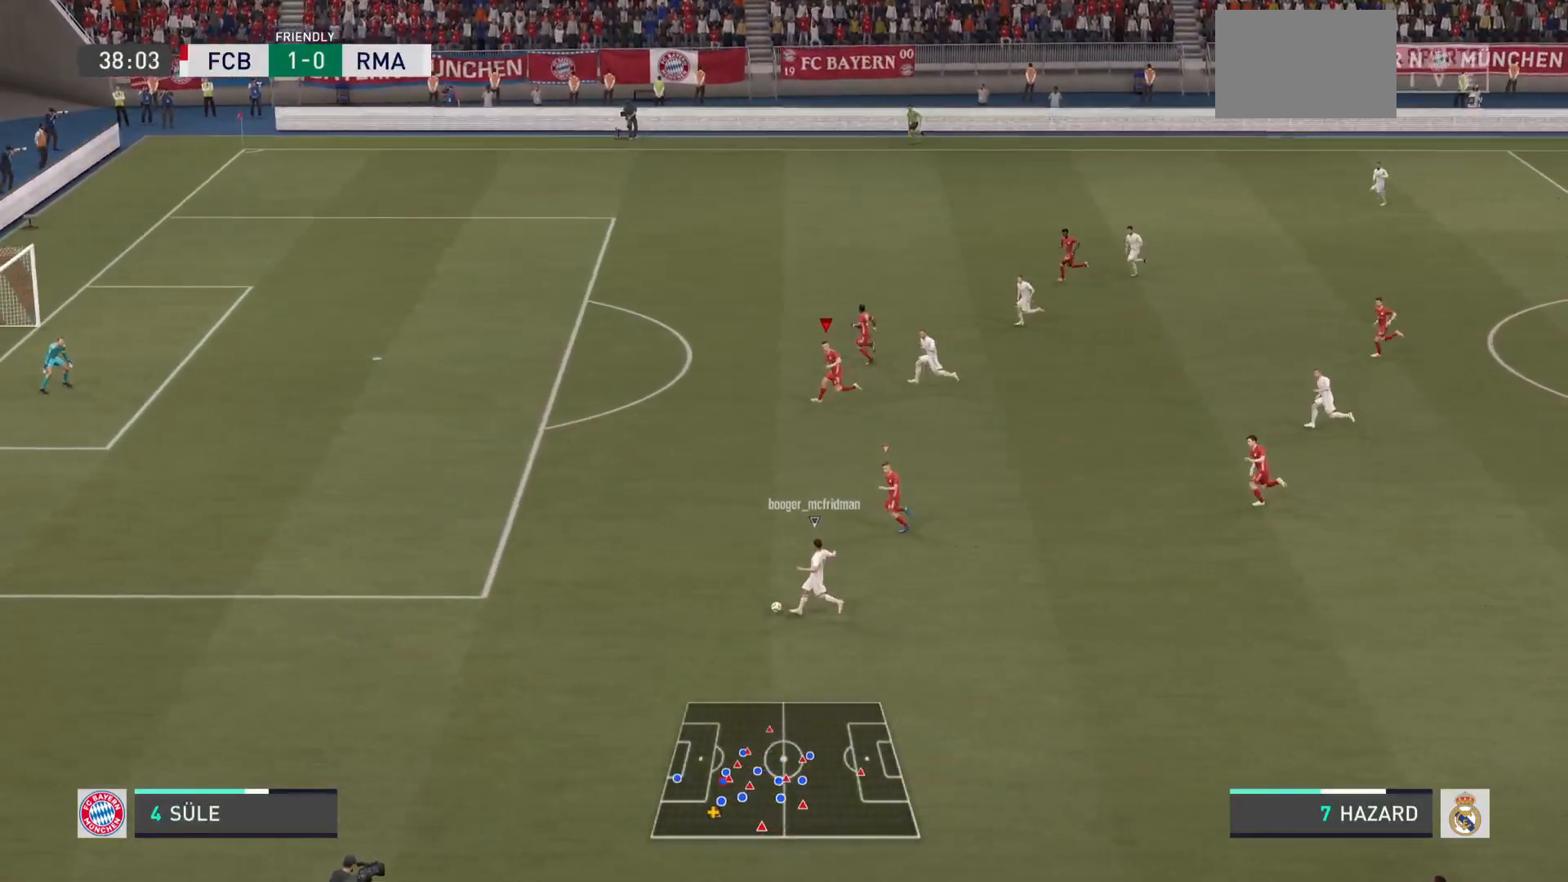
{"buttons": ["R2"], "left_stick": "left", "right_stick": "center", "events": []}
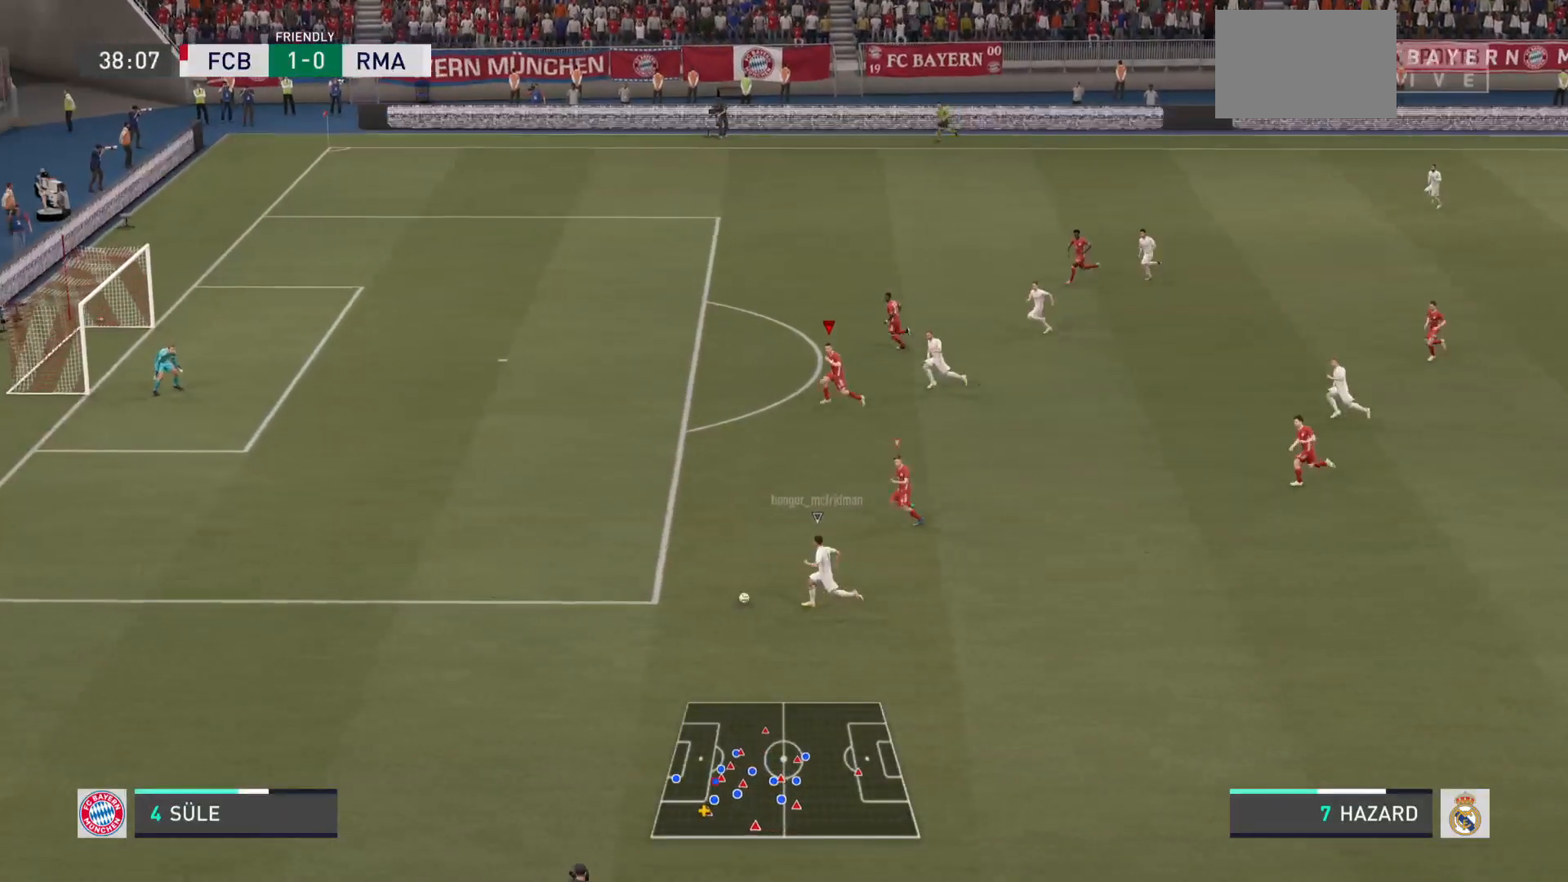
{"buttons": ["R2"], "left_stick": "left", "right_stick": "center", "events": []}
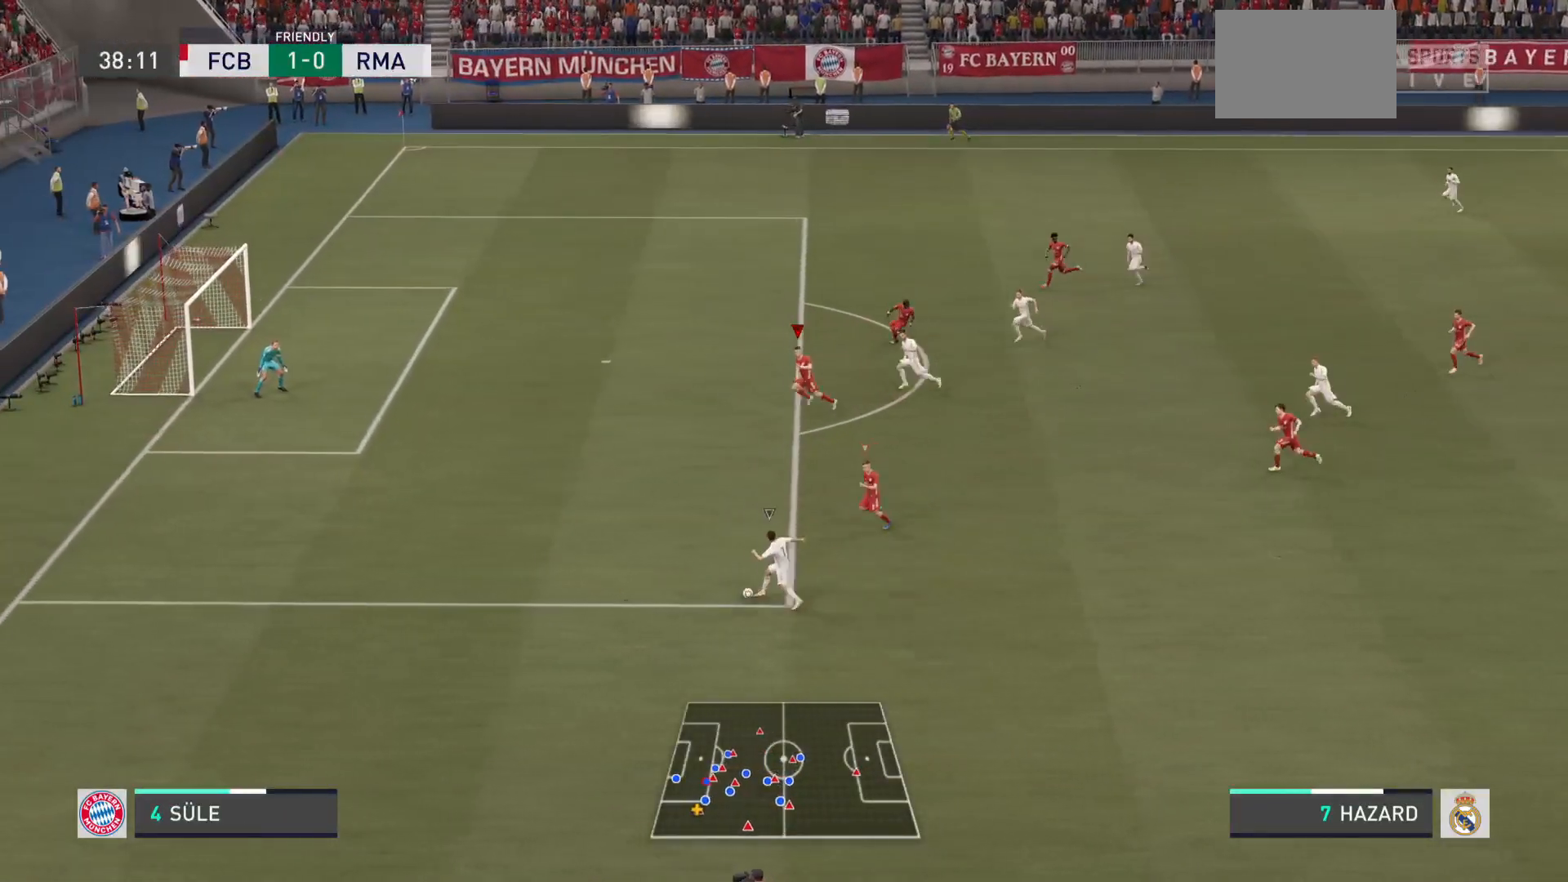
{"buttons": ["R2"], "left_stick": "down-left", "right_stick": "center", "events": [[134, "left_stick", "down-left"]]}
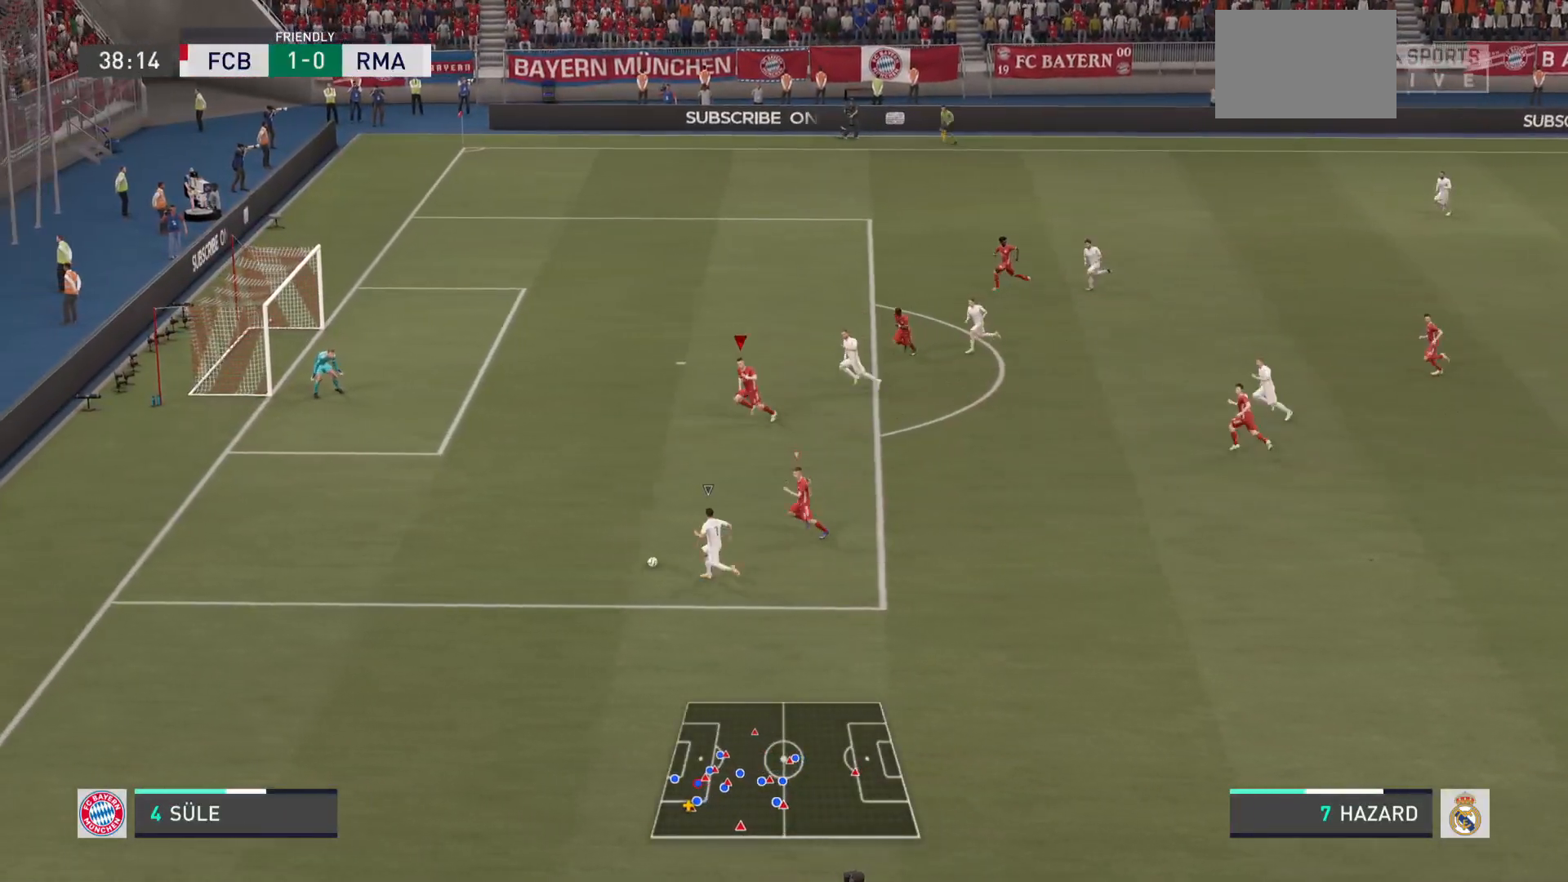
{"buttons": ["R2"], "left_stick": "down-left", "right_stick": "center", "events": []}
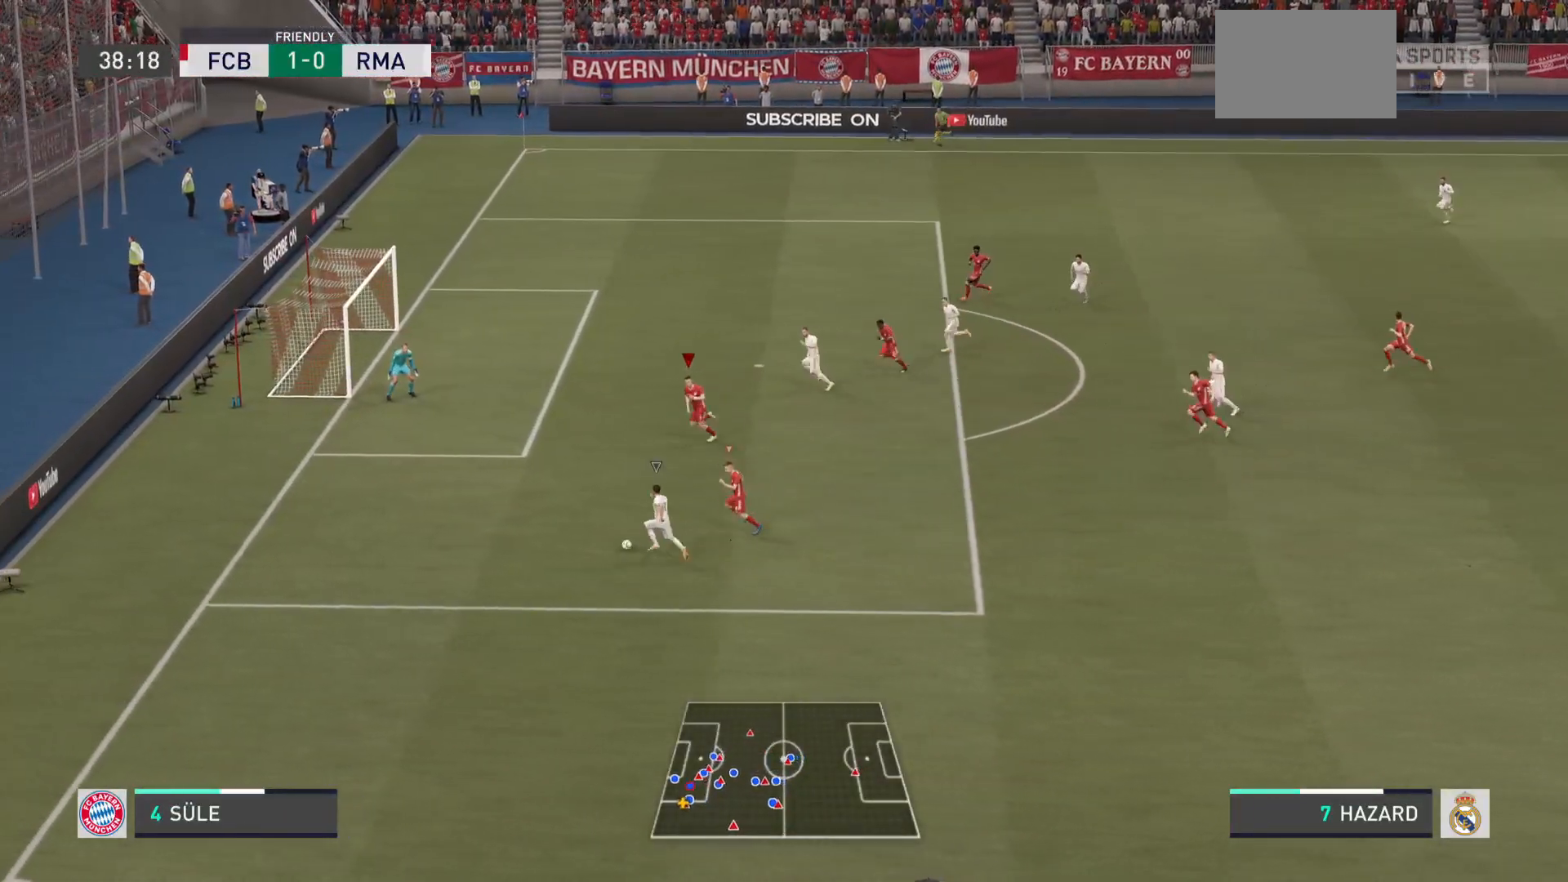
{"buttons": ["R2"], "left_stick": "left", "right_stick": "center", "events": [[267, "left_stick", "left"]]}
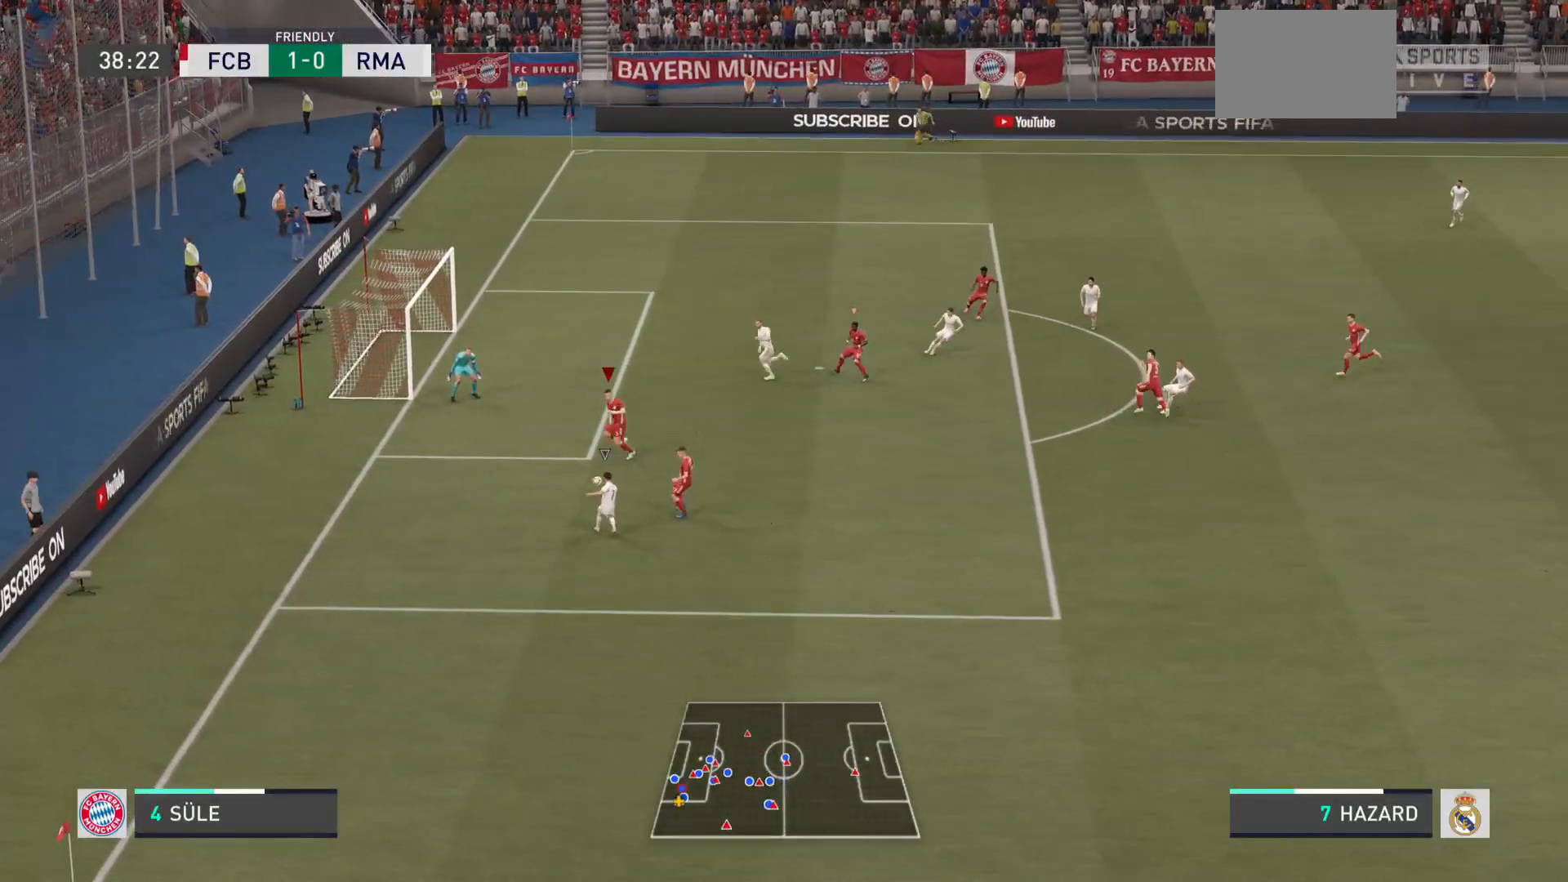
{"buttons": ["R2"], "left_stick": "down-left", "right_stick": "center", "events": [[167, "left_stick", "down-left"], [200, "CIRCLE", "down"], [367, "CIRCLE", "up"]]}
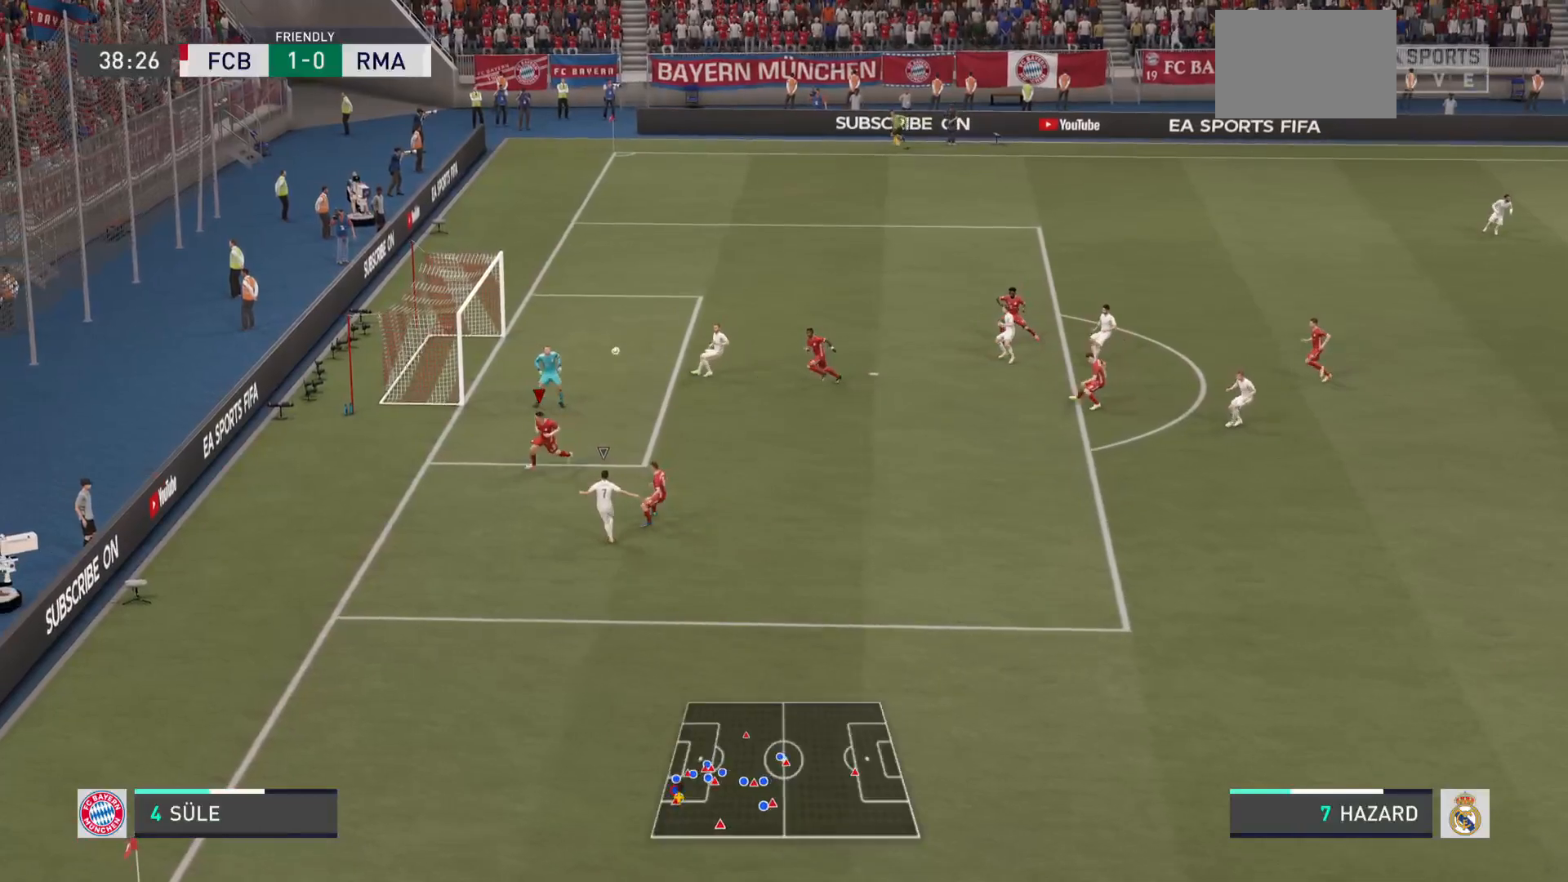
{"buttons": [], "left_stick": "right", "right_stick": "center", "events": [[50, "R2", "up"], [167, "left_stick", "down"], [334, "left_stick", "right"]]}
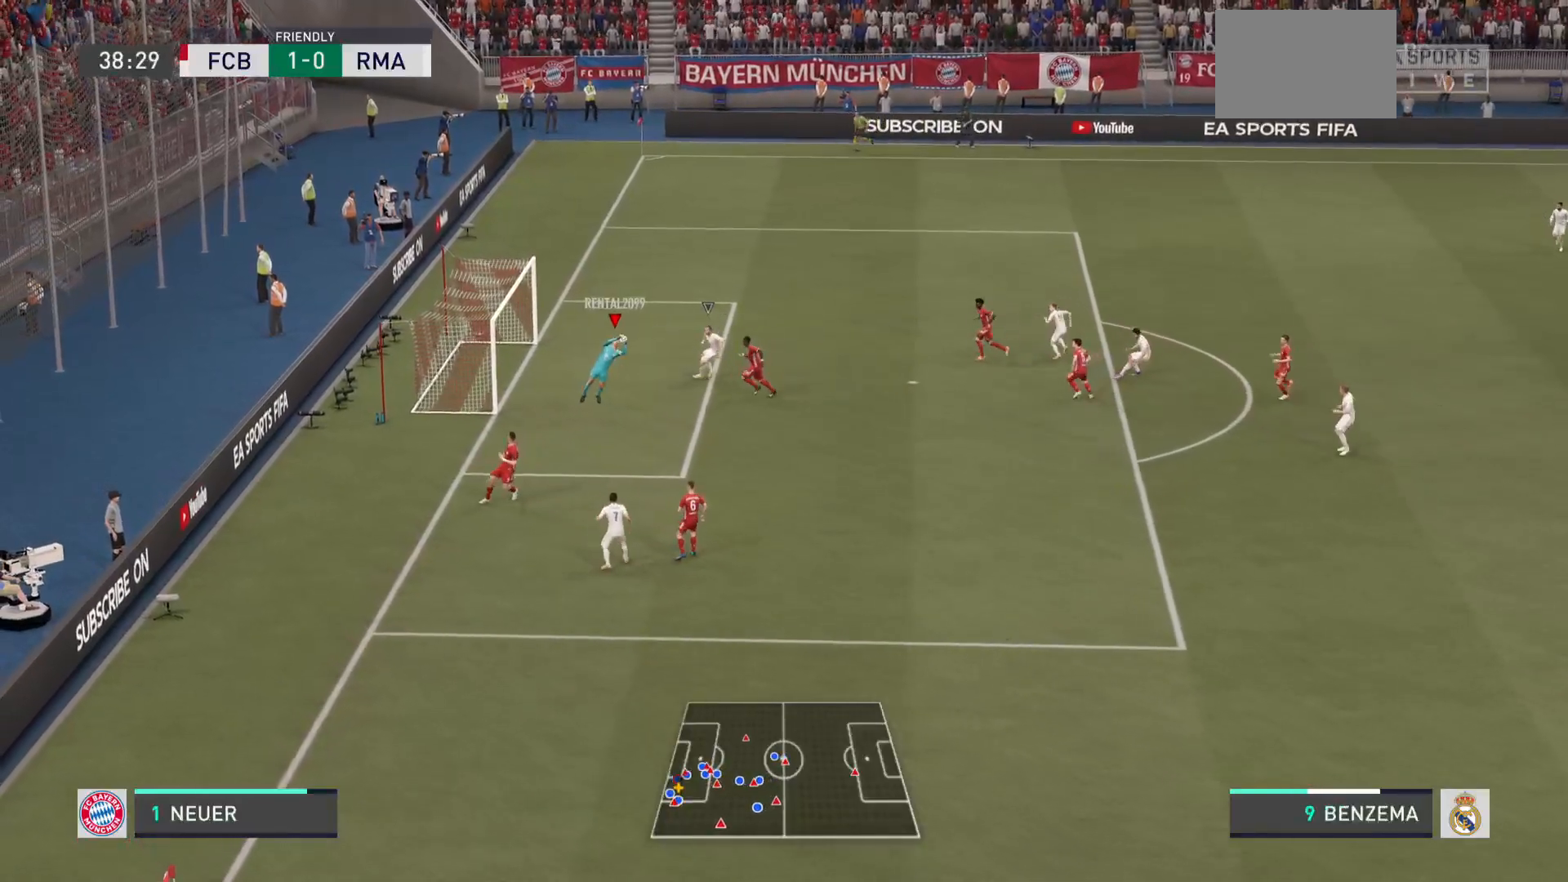
{"buttons": [], "left_stick": "right", "right_stick": "center", "events": []}
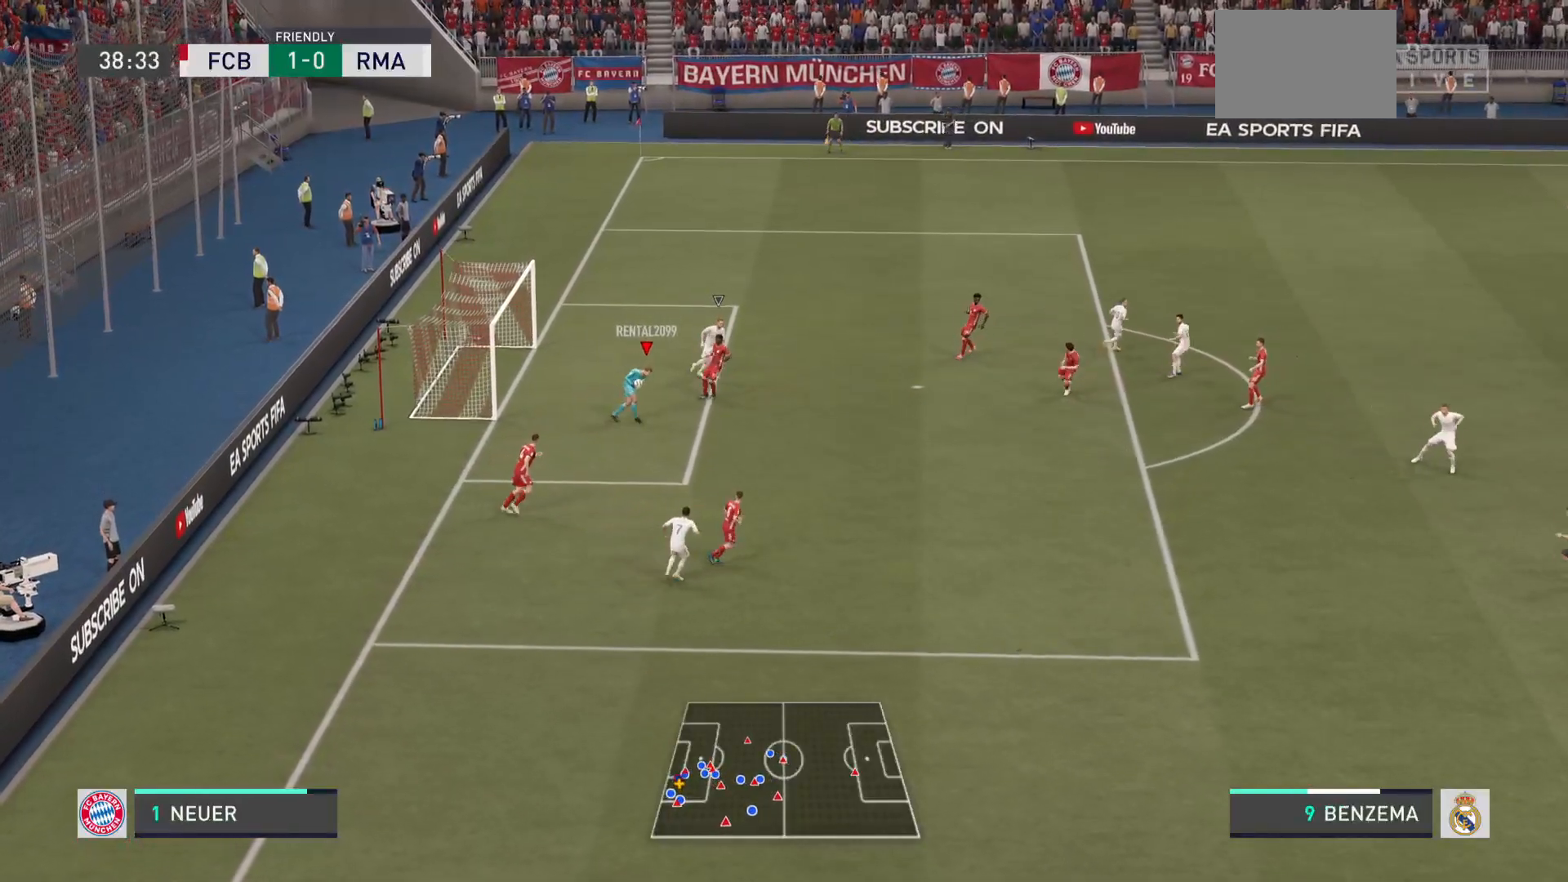
{"buttons": [], "left_stick": "down-right", "right_stick": "center", "events": [[383, "left_stick", "down-right"]]}
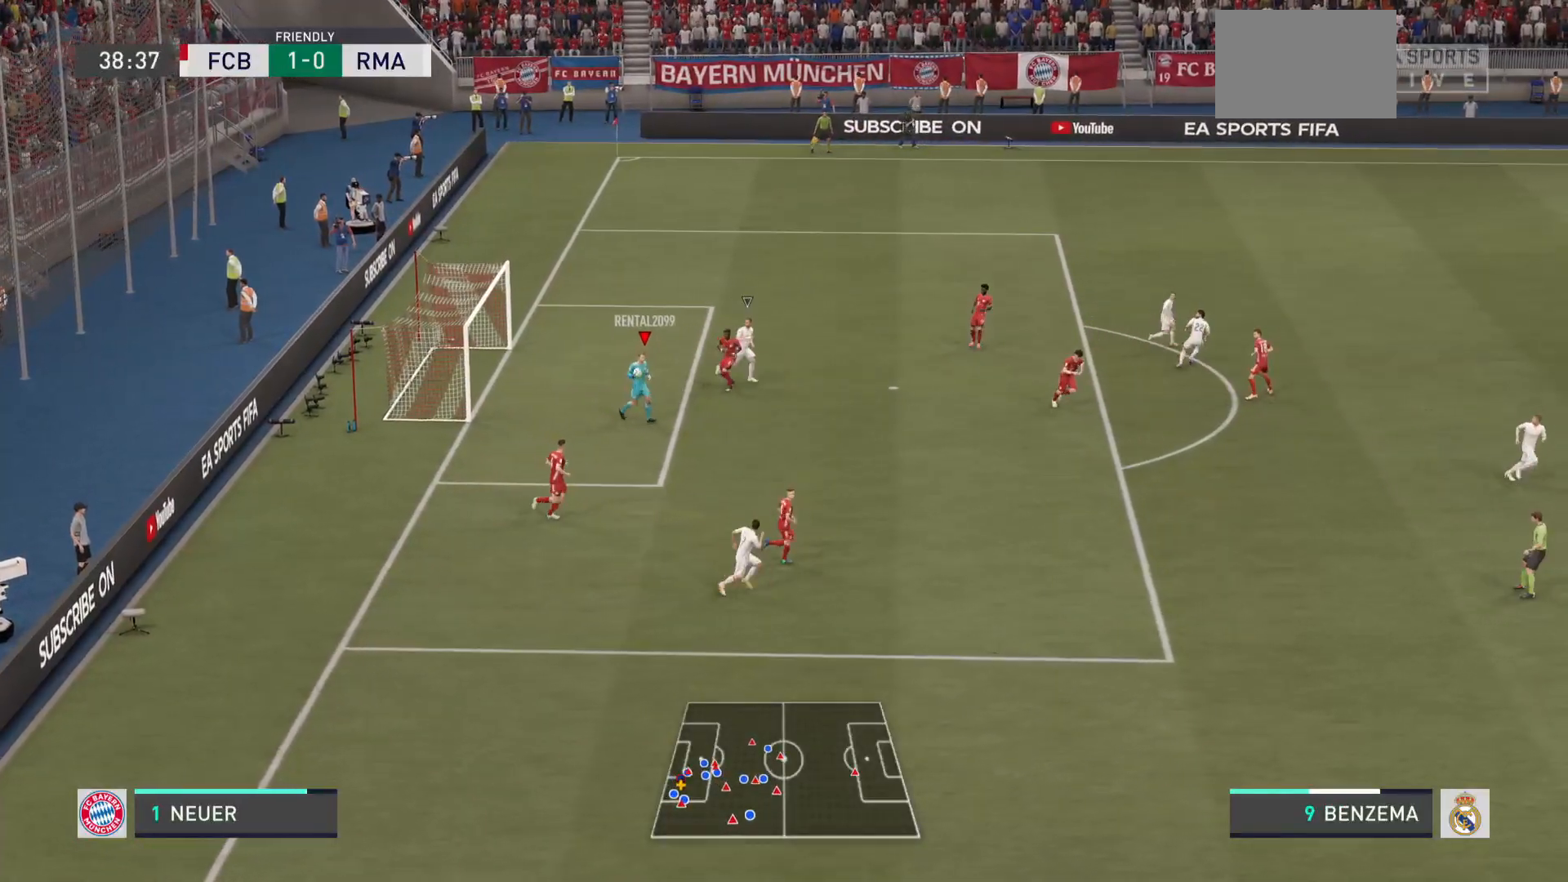
{"buttons": [], "left_stick": "right", "right_stick": "center", "events": [[17, "left_stick", "down"], [117, "left_stick", "down-right"], [351, "left_stick", "right"]]}
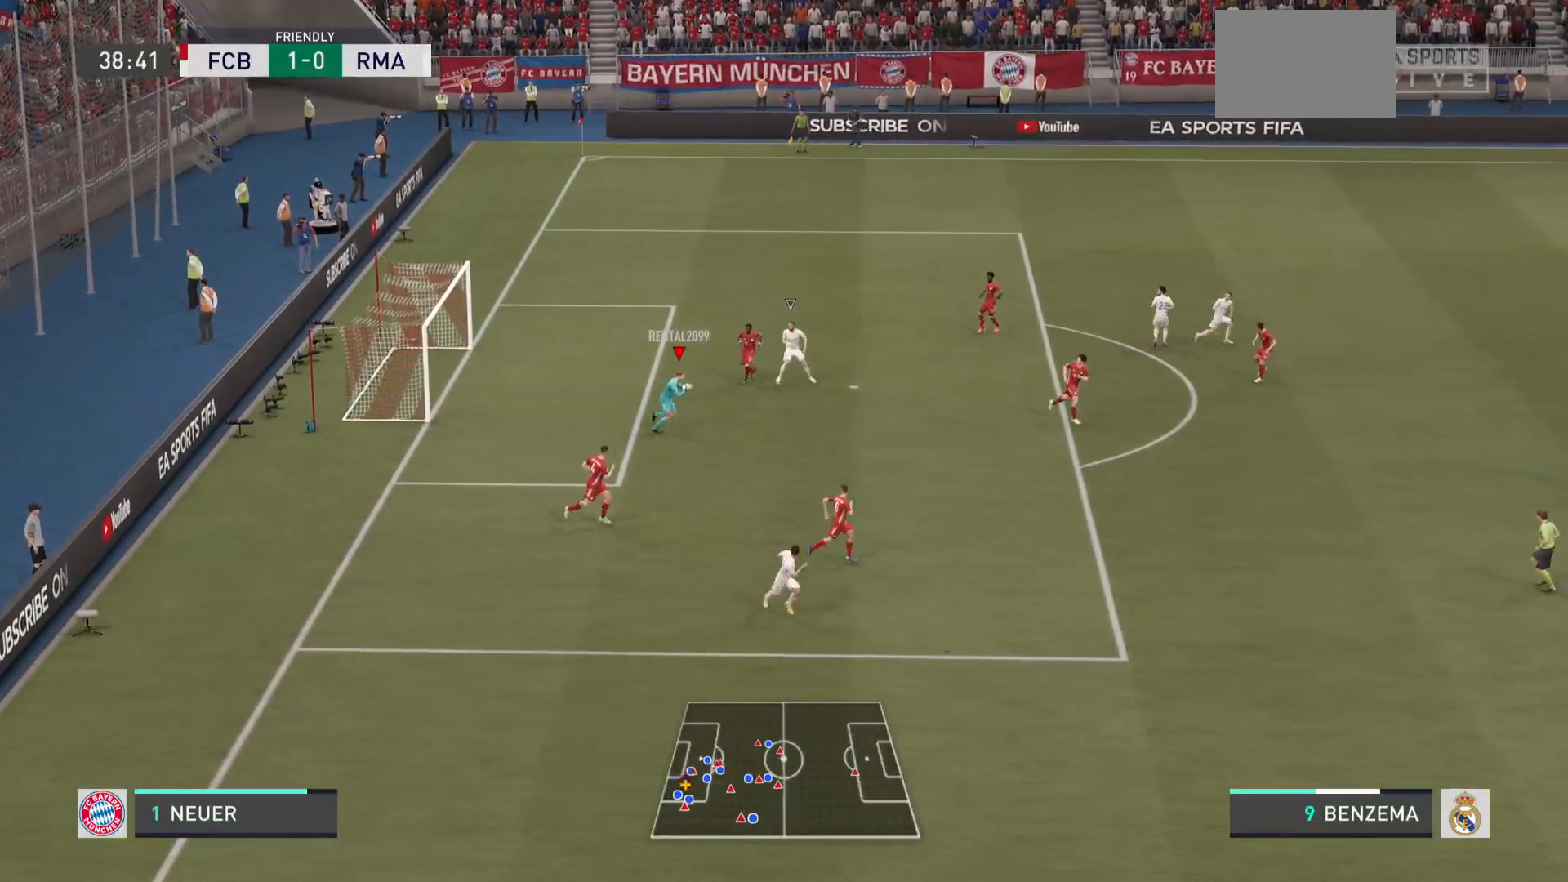
{"buttons": [], "left_stick": "up-right", "right_stick": "center", "events": [[317, "left_stick", "up-right"]]}
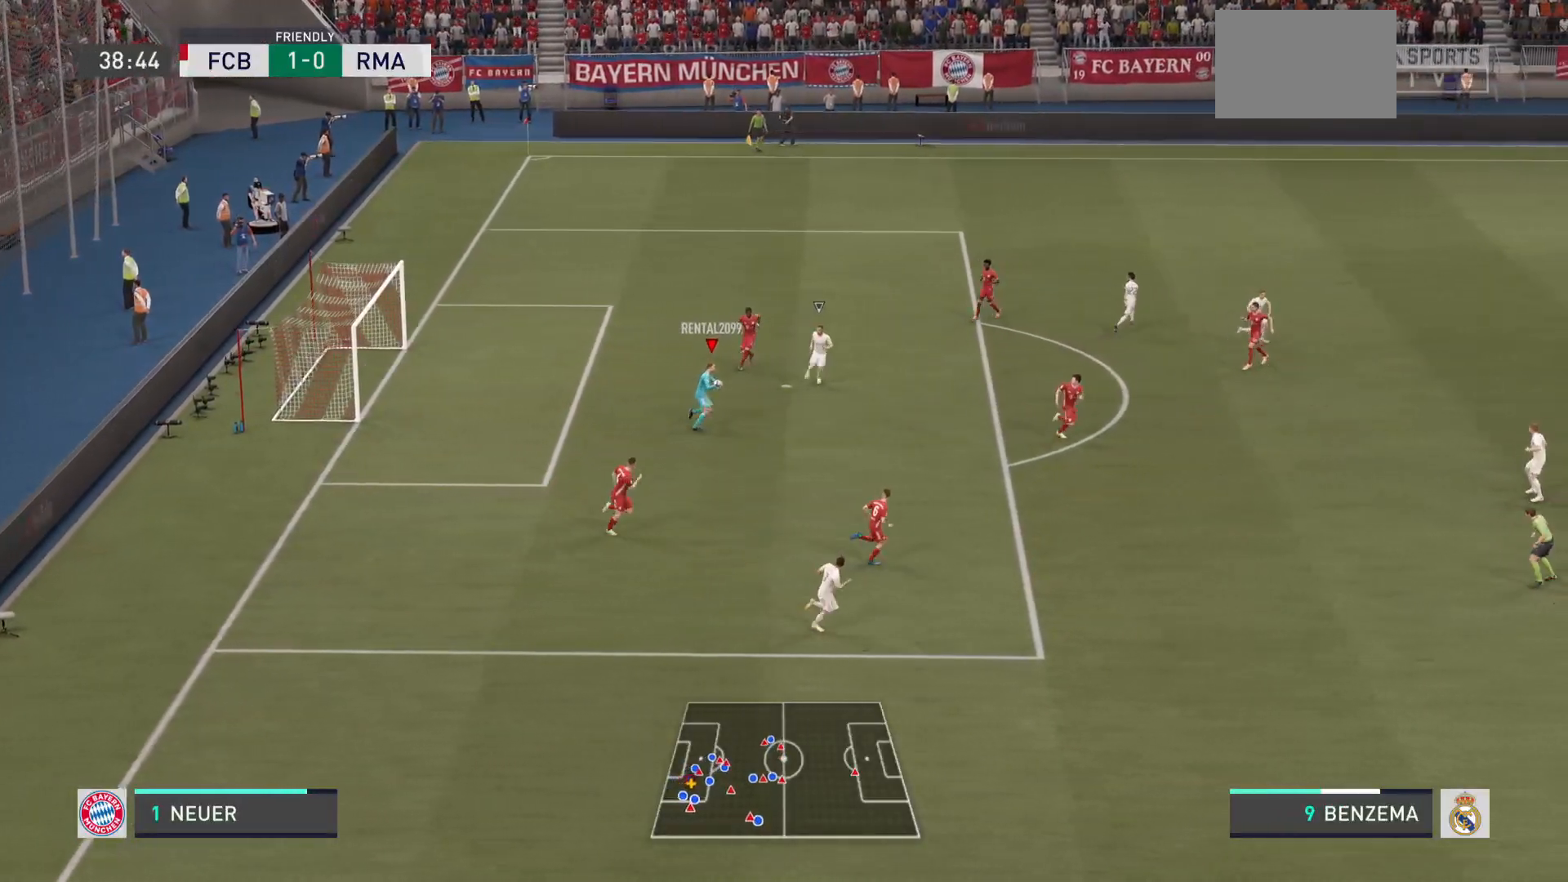
{"buttons": [], "left_stick": "up-right", "right_stick": "center", "events": []}
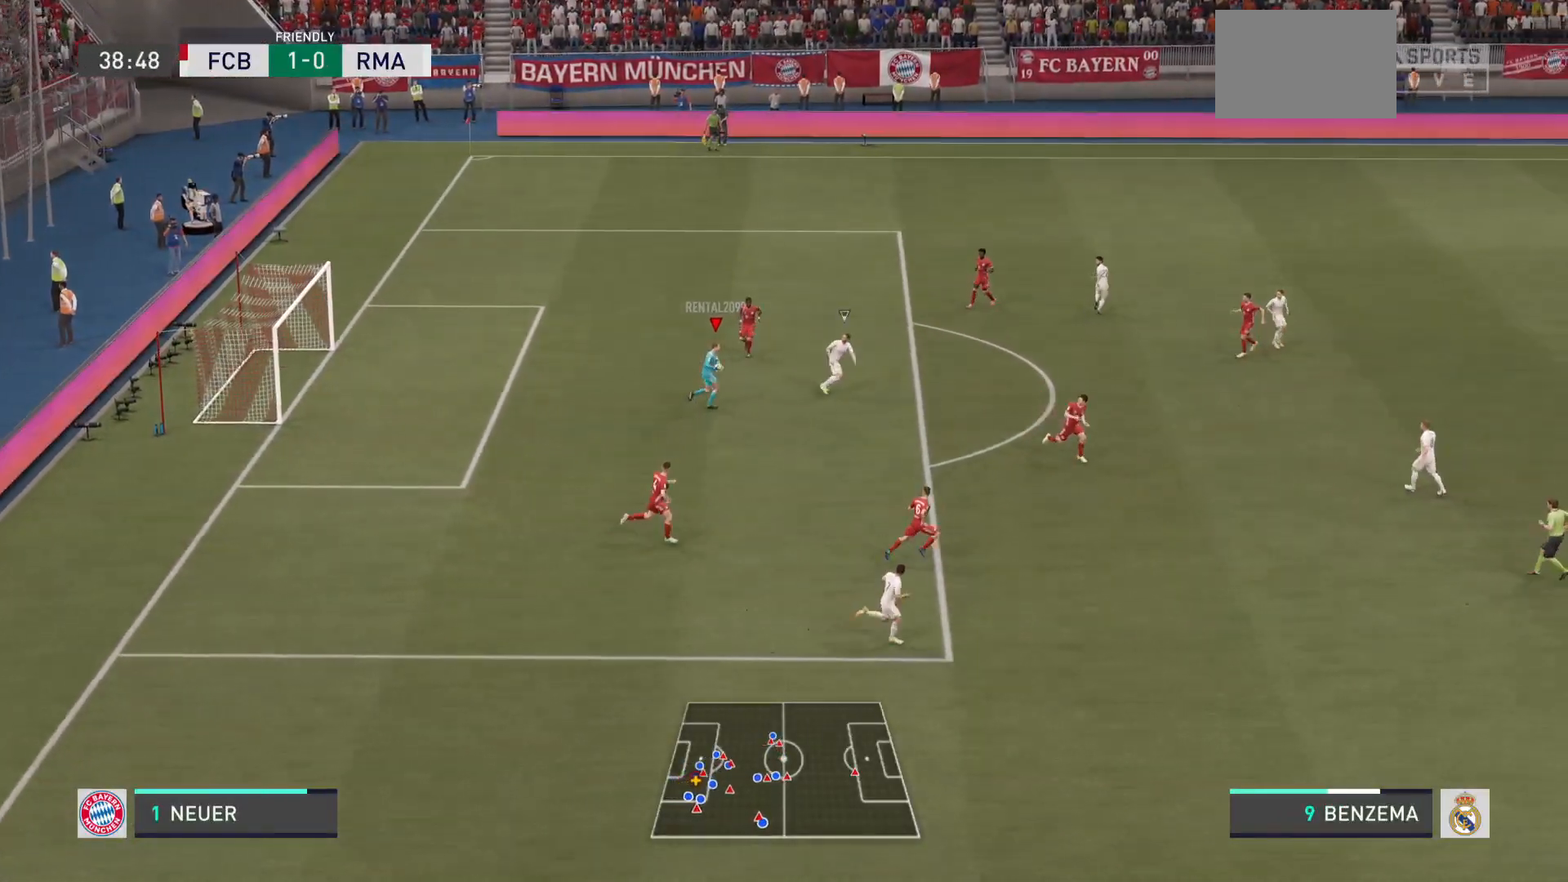
{"buttons": [], "left_stick": "up", "right_stick": "center", "events": [[83, "CROSS", "down"], [283, "CROSS", "up"], [283, "left_stick", "up"]]}
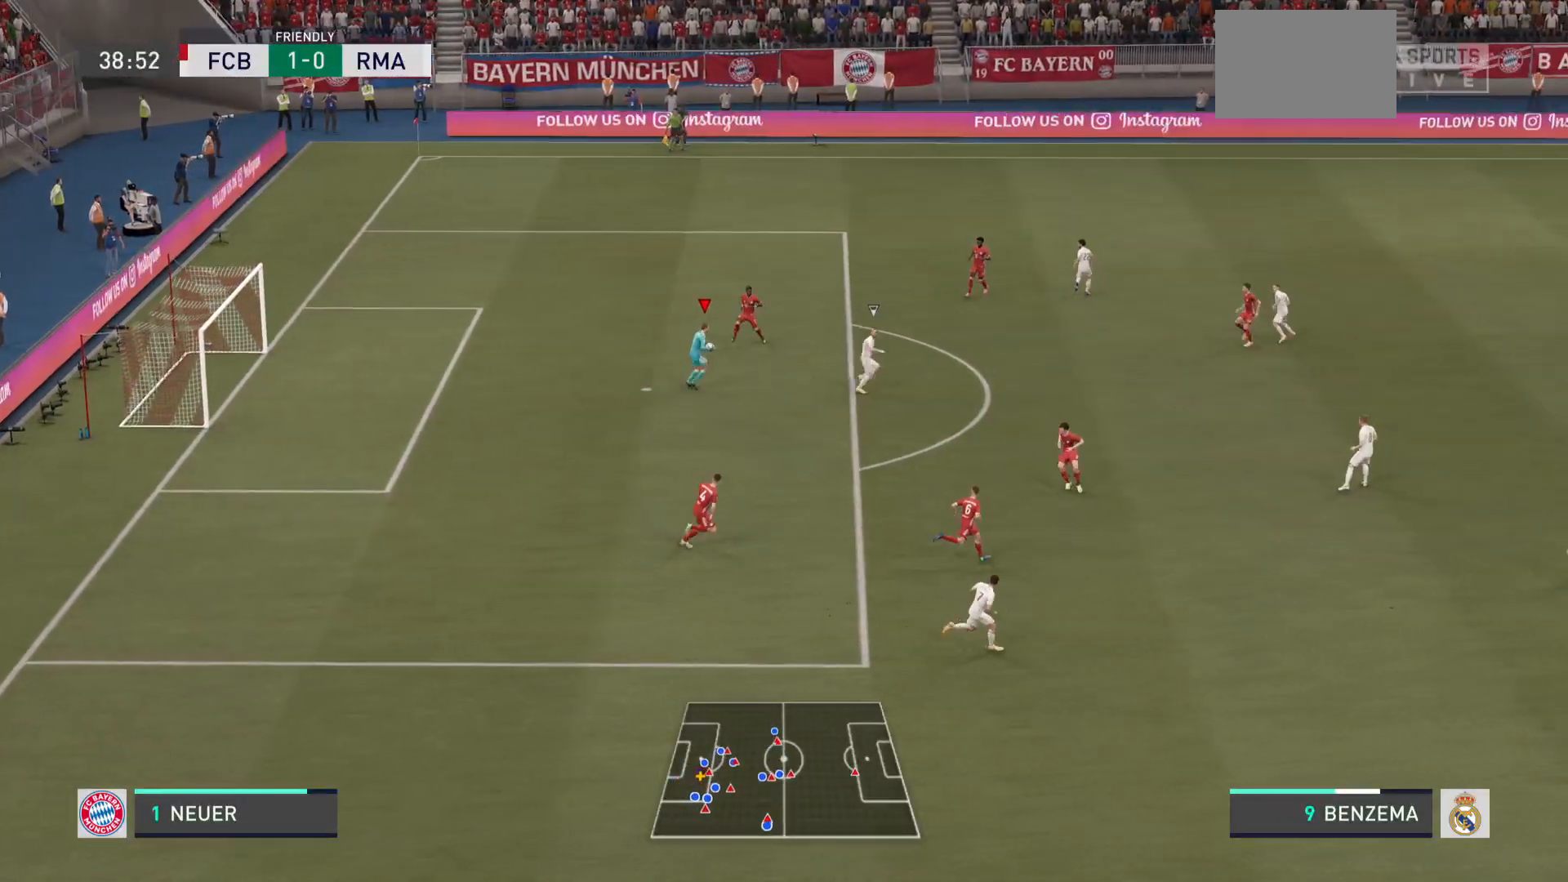
{"buttons": [], "left_stick": "up", "right_stick": "center", "events": []}
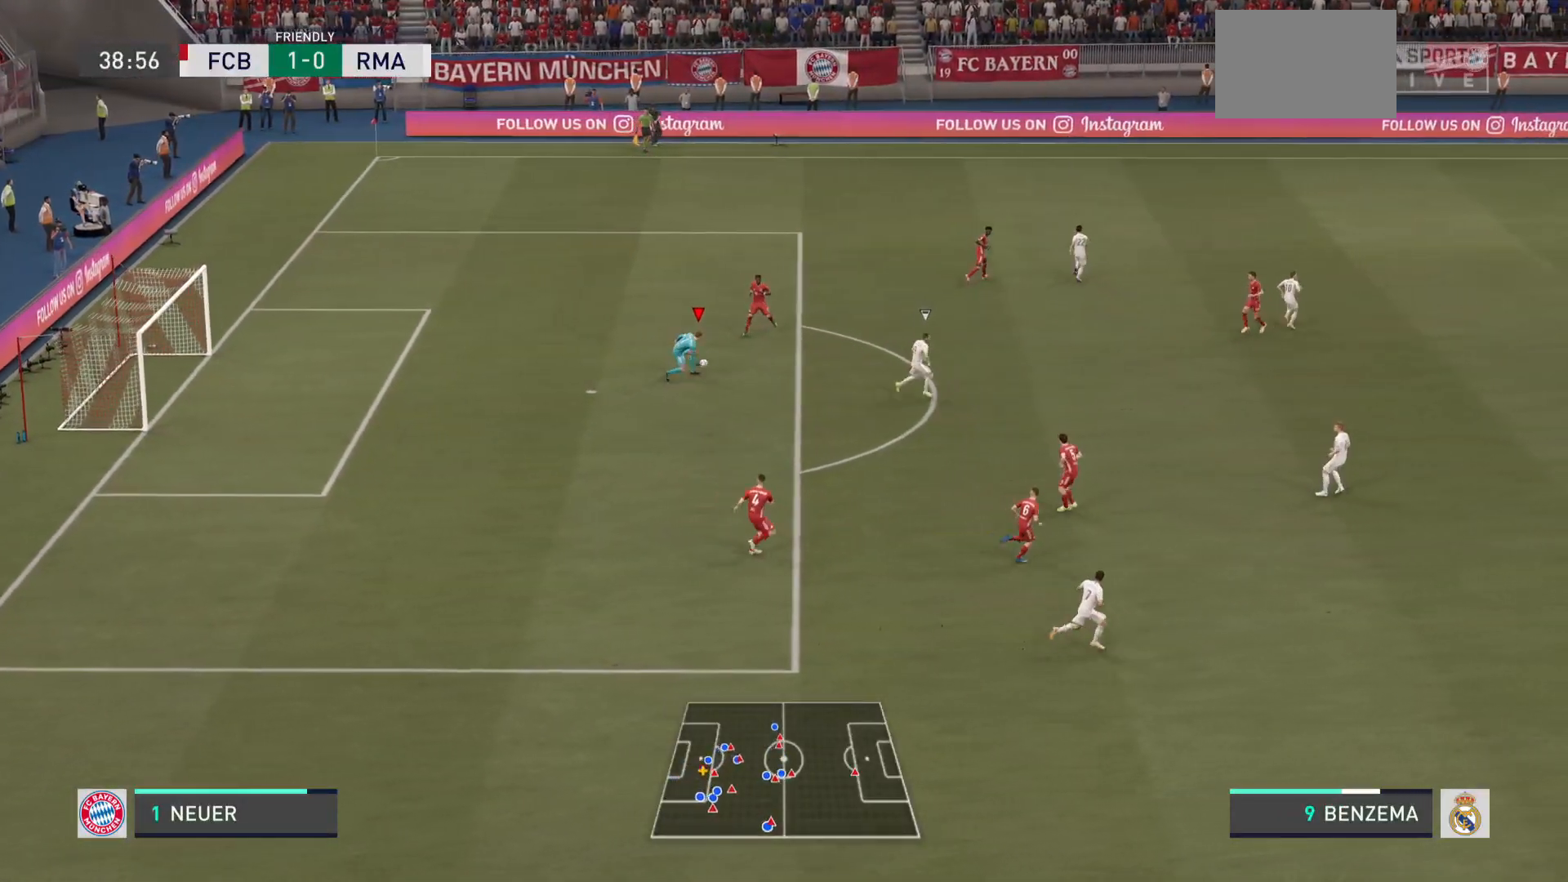
{"buttons": [], "left_stick": "up", "right_stick": "center", "events": []}
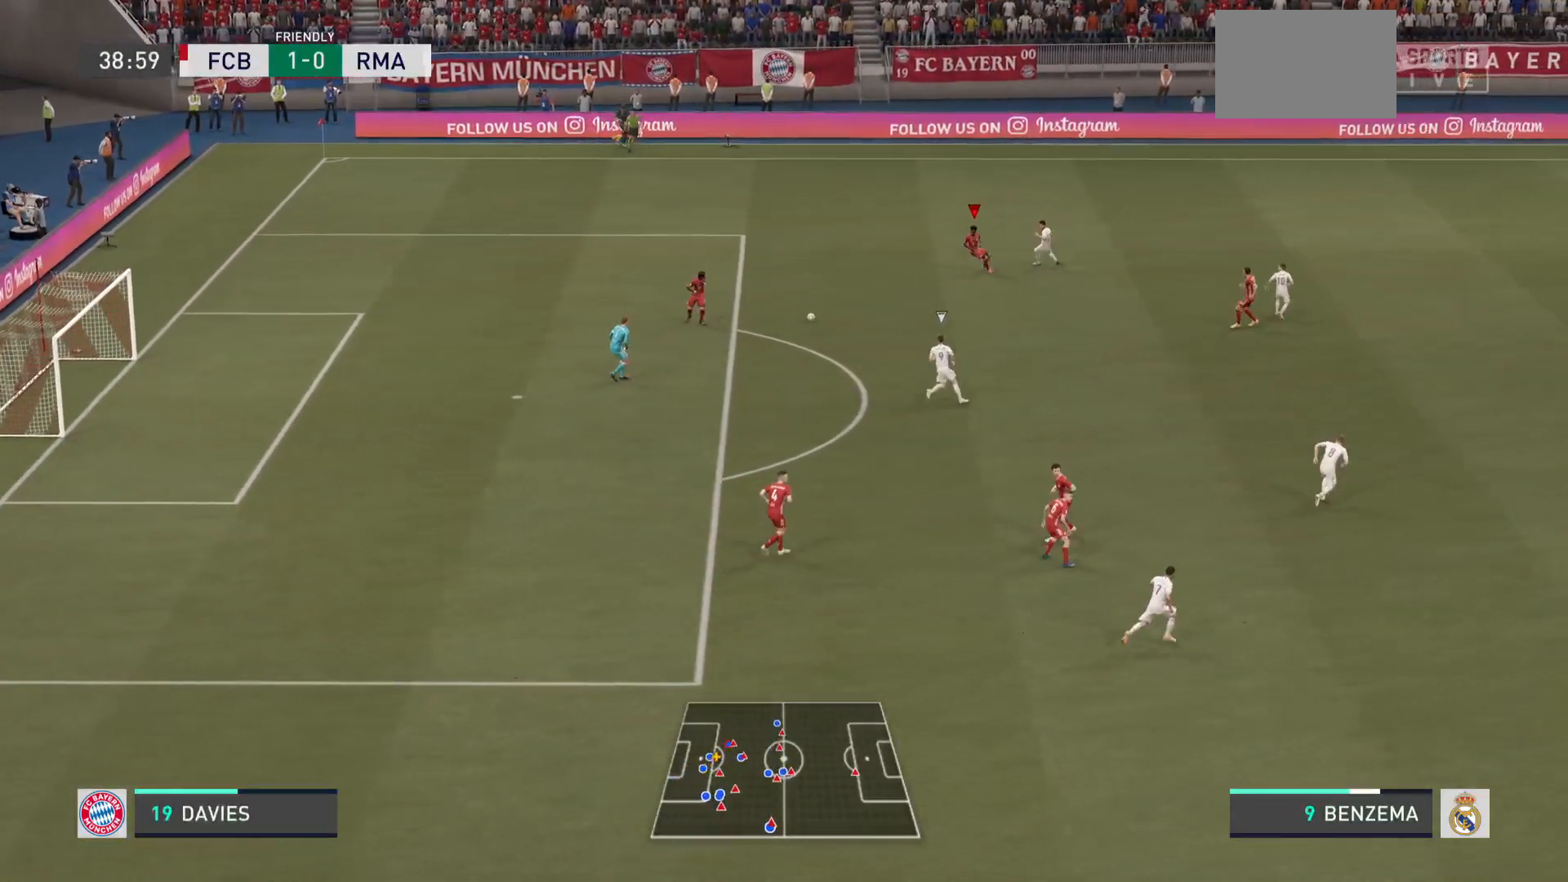
{"buttons": [], "left_stick": "up", "right_stick": "center", "events": []}
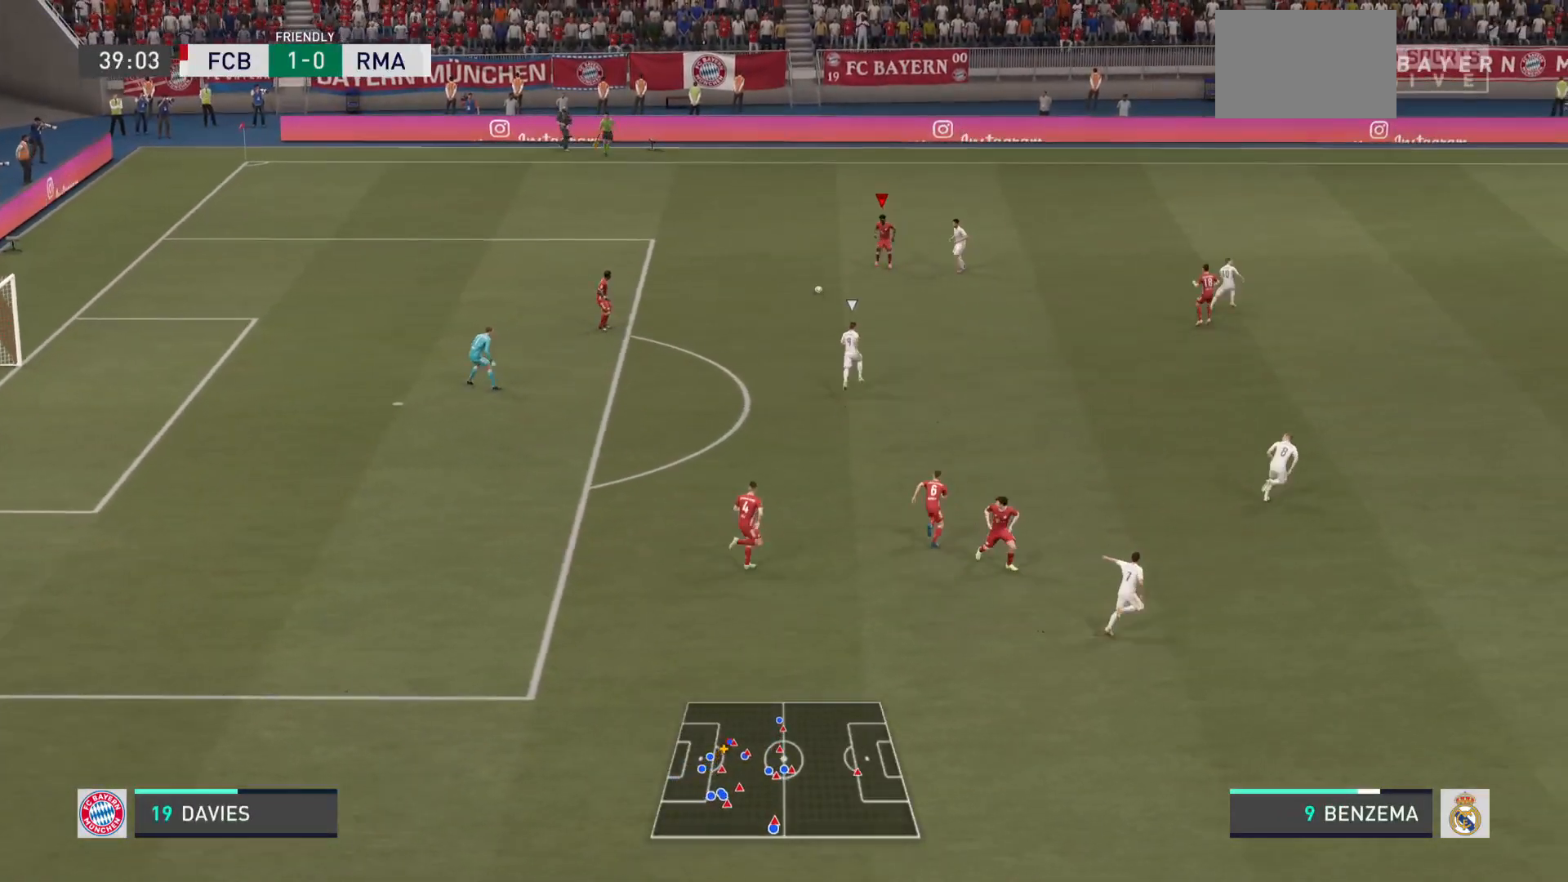
{"buttons": [], "left_stick": "left", "right_stick": "center", "events": [[100, "left_stick", "left"], [233, "CROSS", "down"], [367, "CROSS", "up"]]}
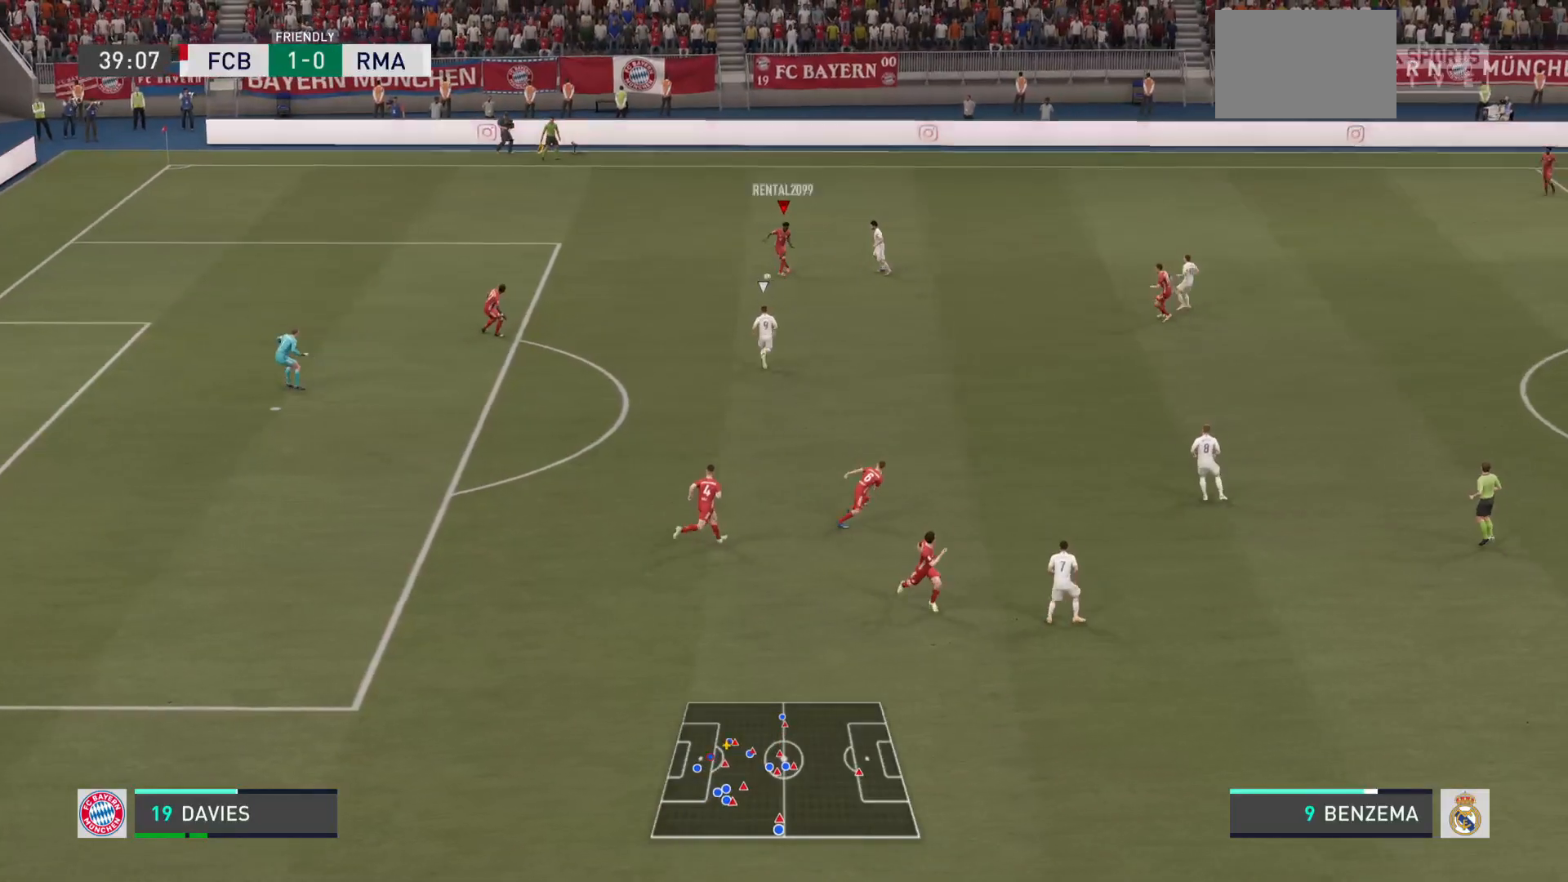
{"buttons": [], "left_stick": "up-right", "right_stick": "center", "events": [[501, "left_stick", "up-right"]]}
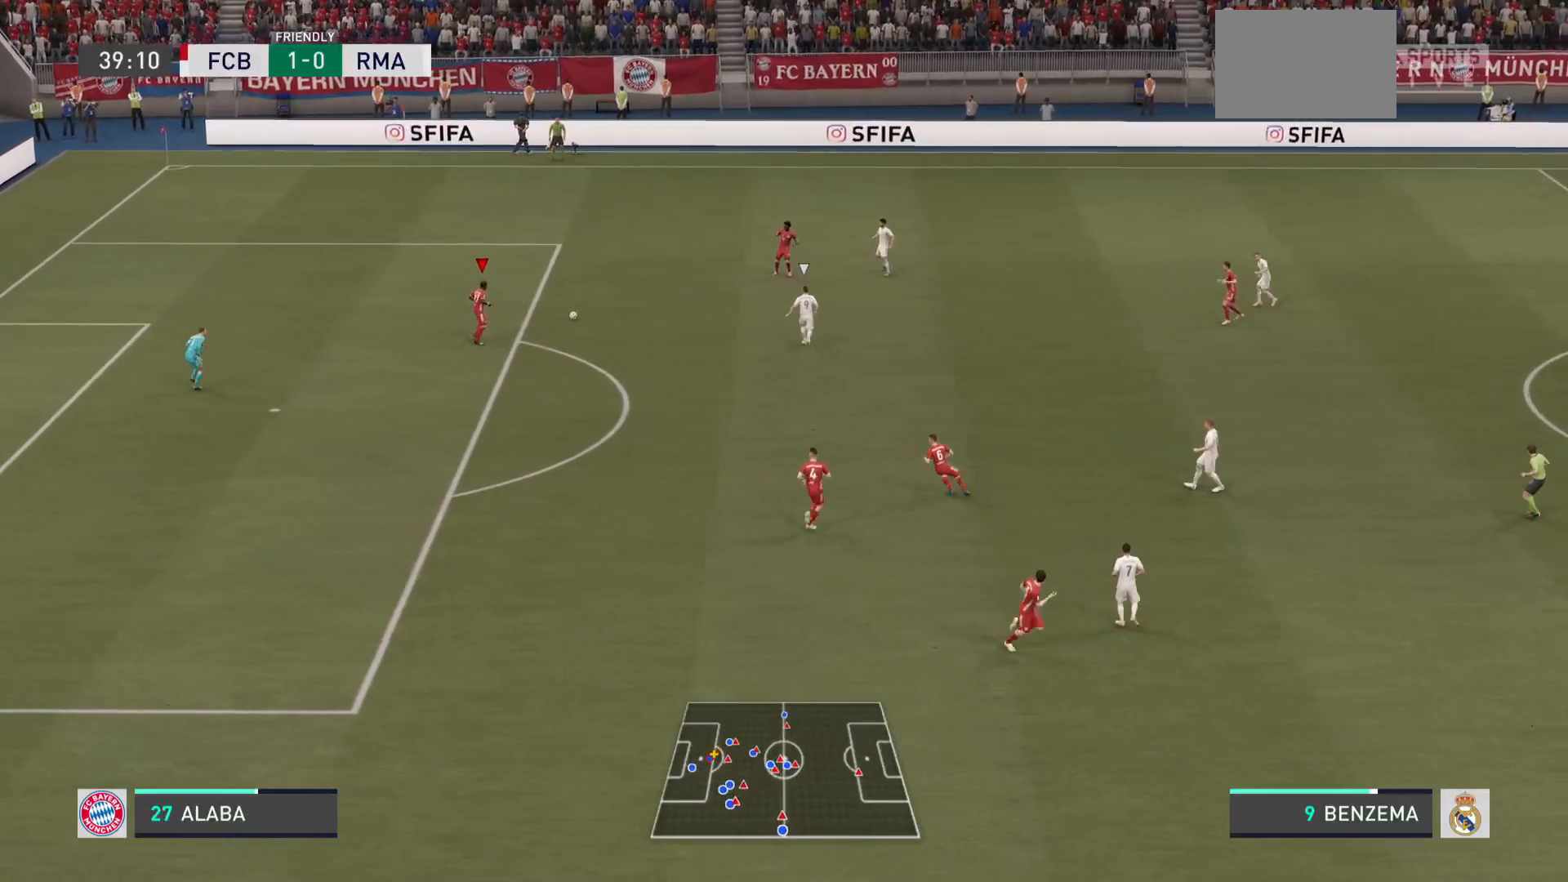
{"buttons": [], "left_stick": "up-right", "right_stick": "center", "events": []}
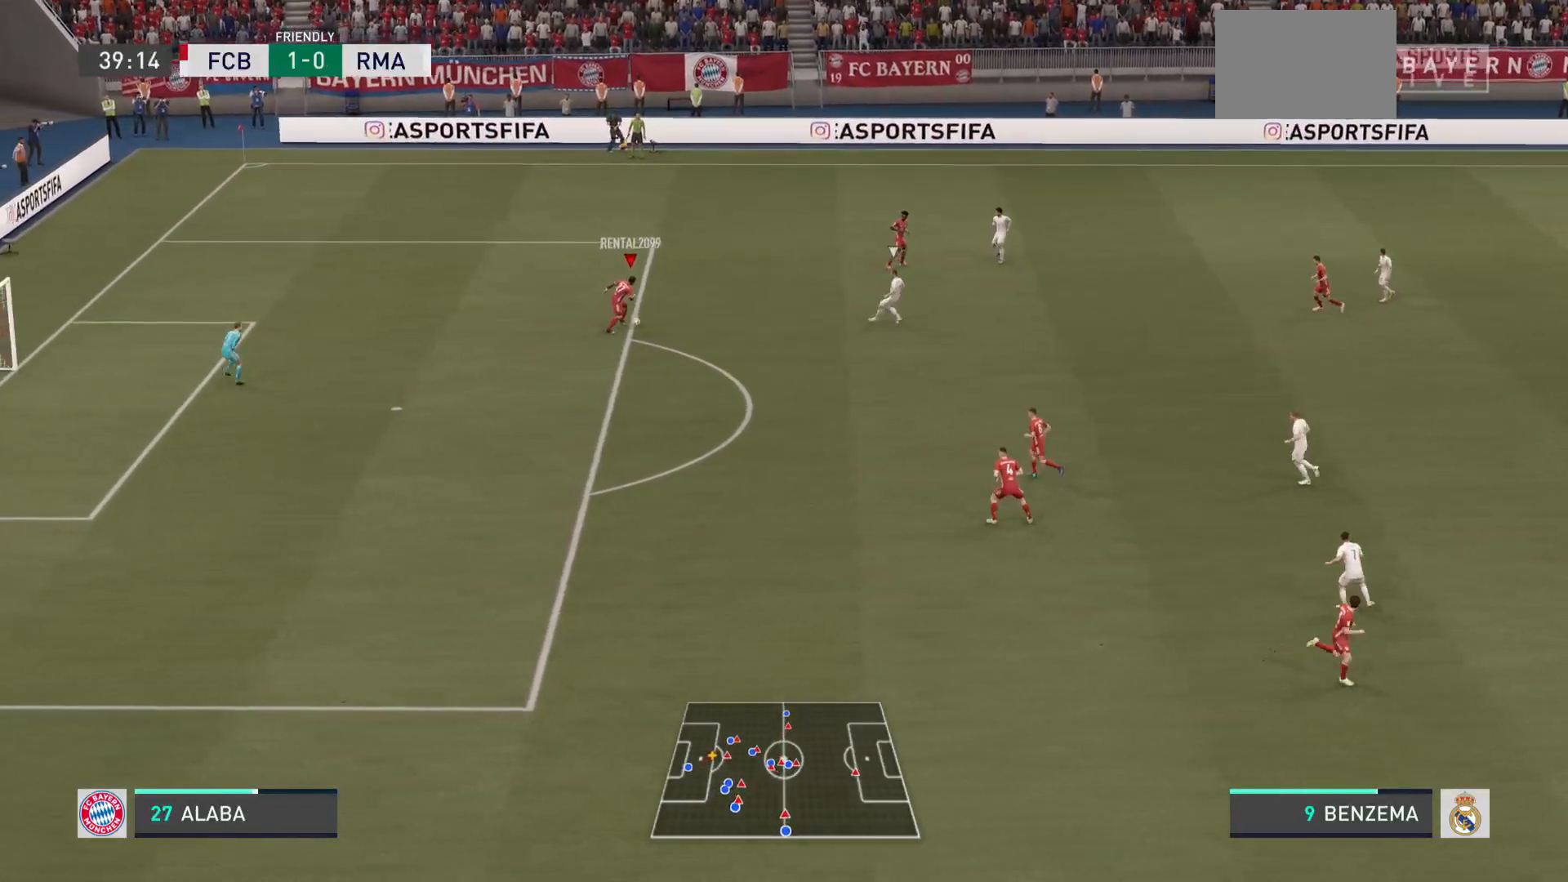
{"buttons": [], "left_stick": "up-right", "right_stick": "center", "events": []}
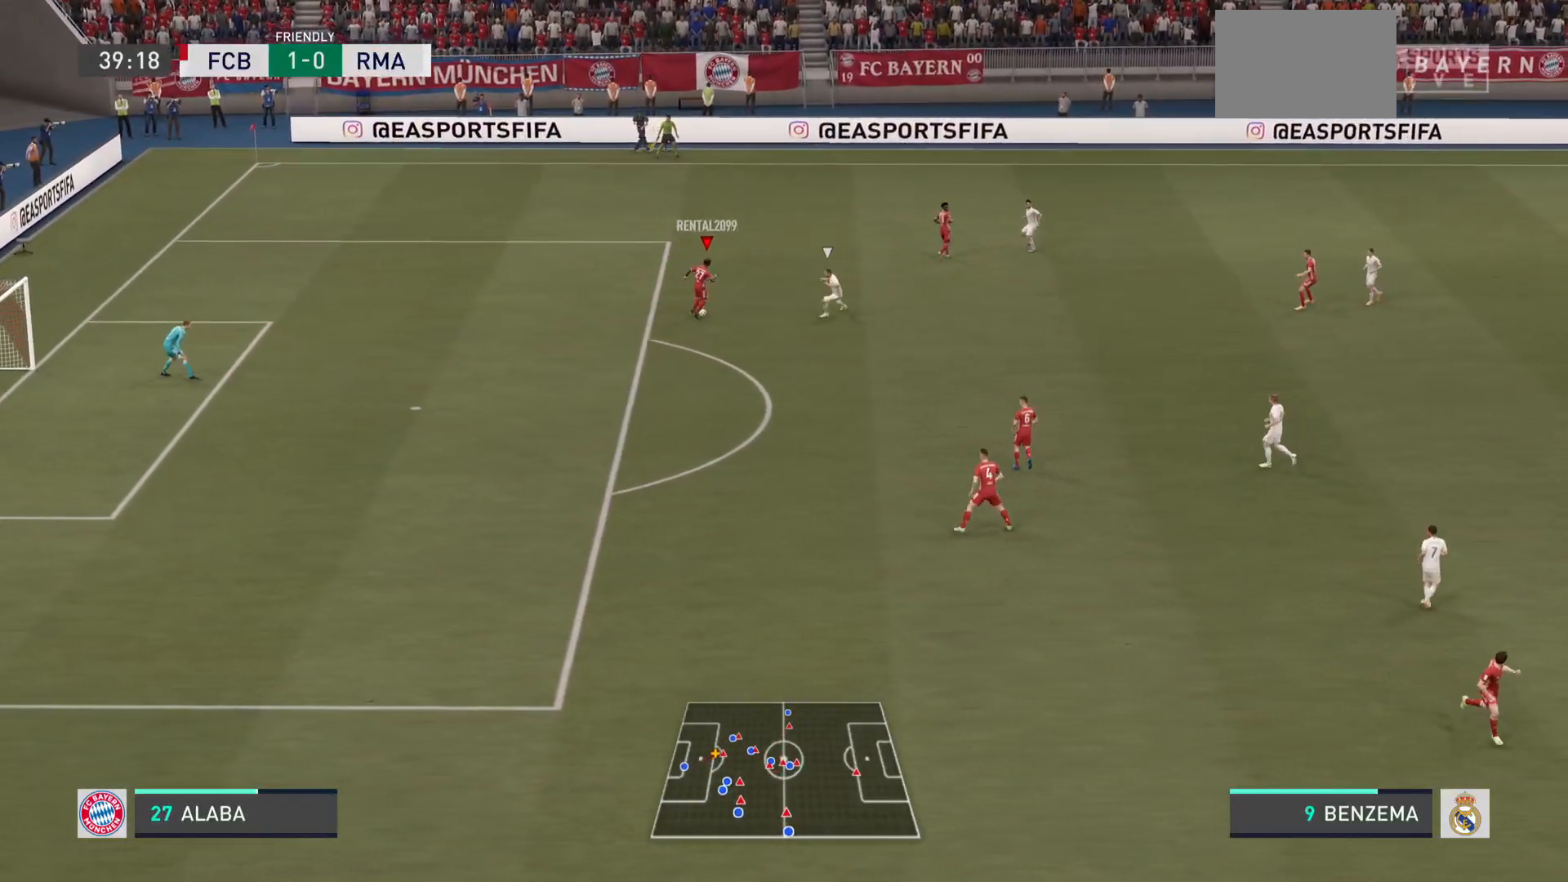
{"buttons": ["R2"], "left_stick": "up", "right_stick": "center", "events": [[183, "left_stick", "up"], [333, "R2", "down"]]}
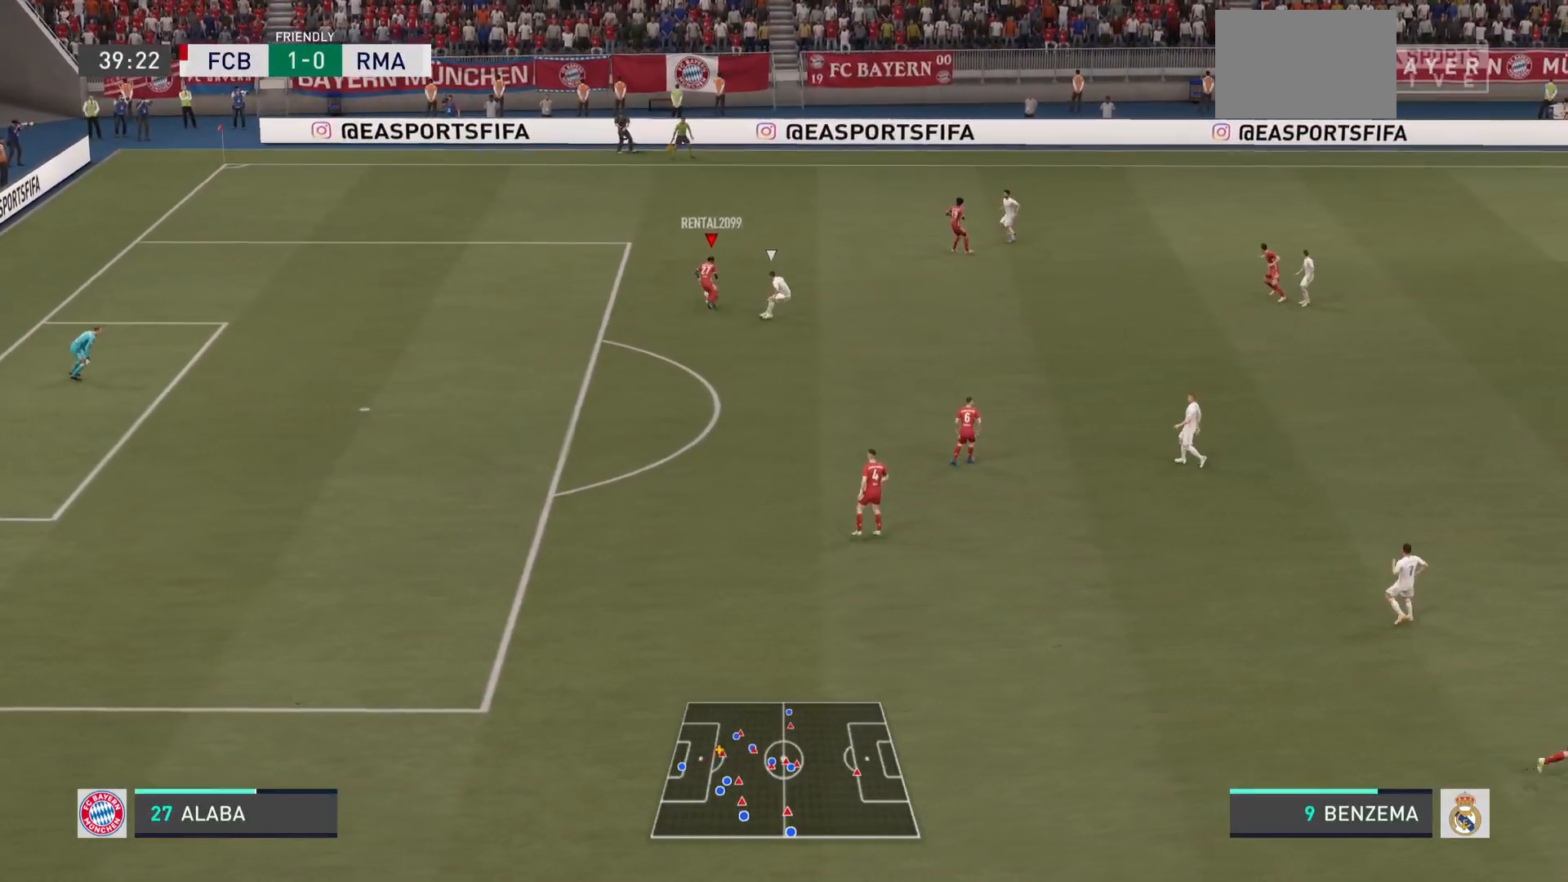
{"buttons": ["R2"], "left_stick": "up", "right_stick": "center", "events": []}
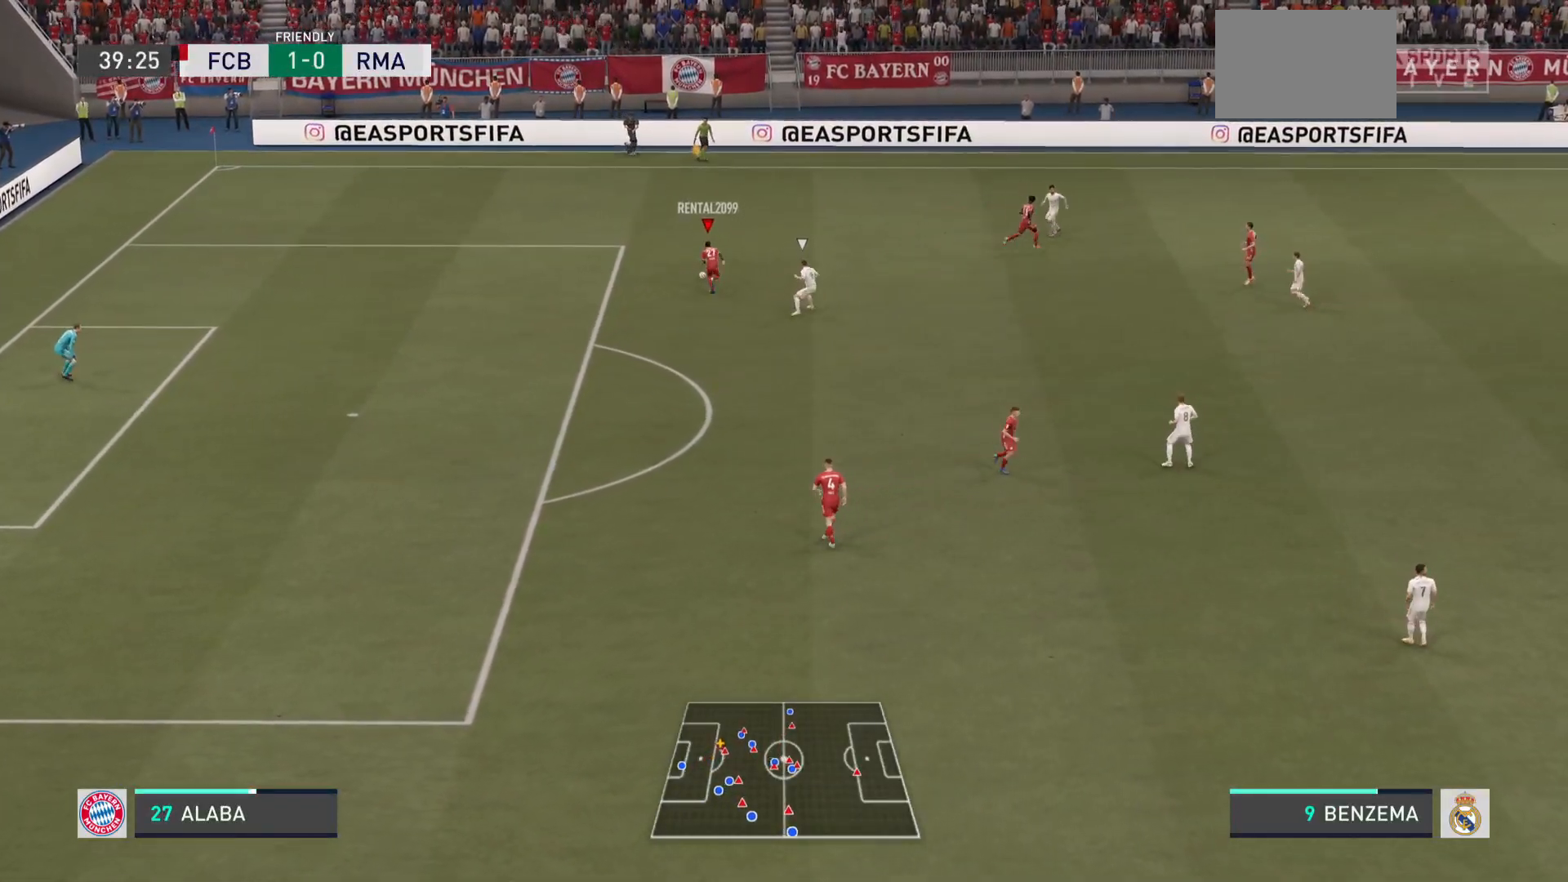
{"buttons": [], "left_stick": "up-right", "right_stick": "center", "events": [[283, "left_stick", "up-right"], [417, "R2", "up"]]}
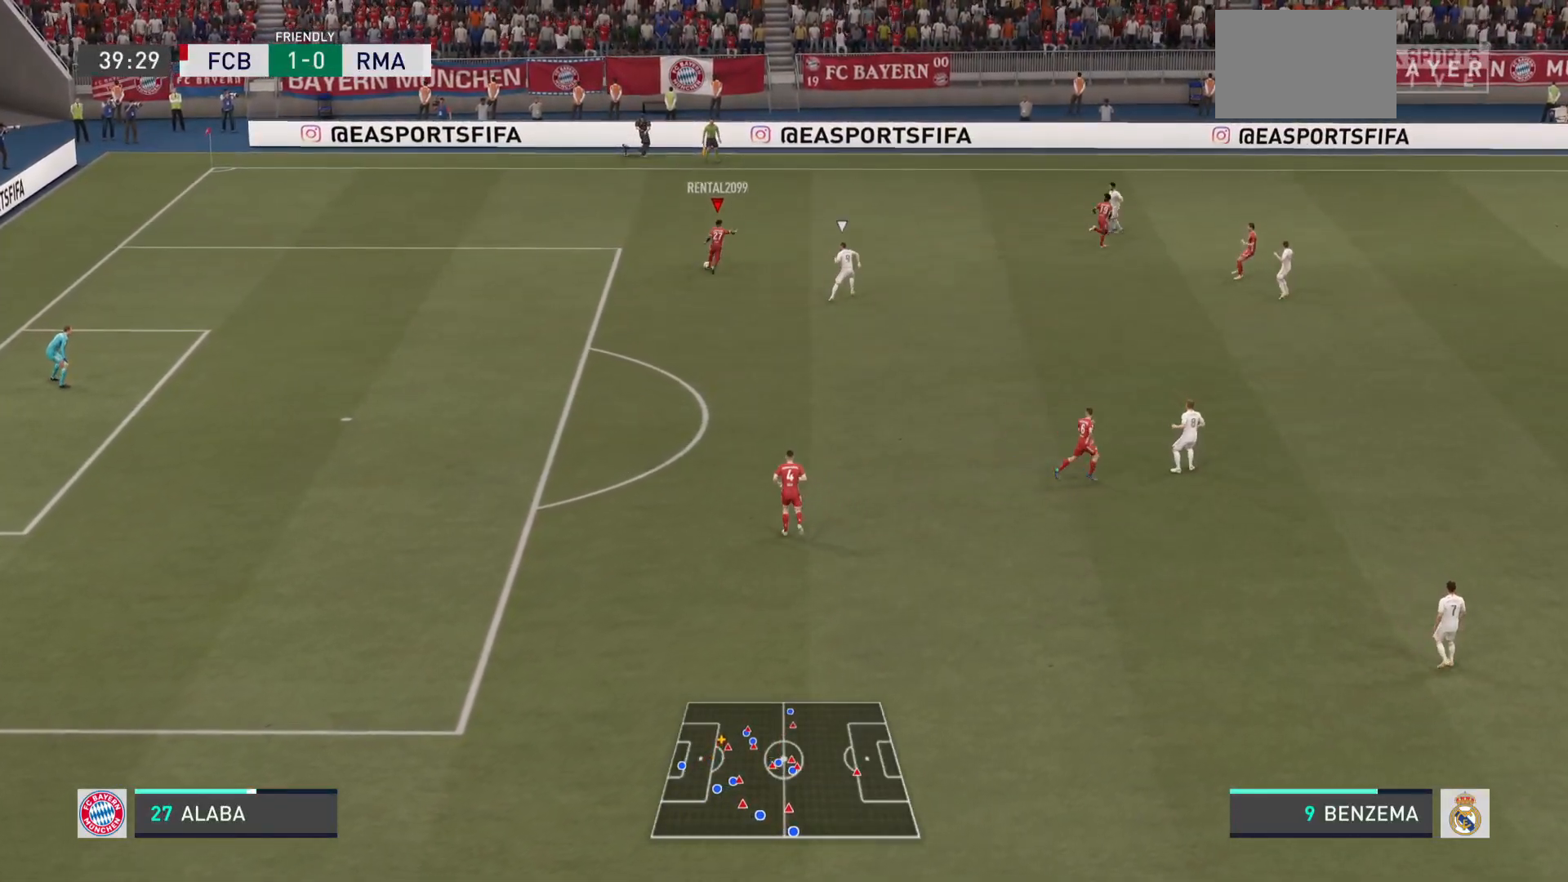
{"buttons": [], "left_stick": "up-right", "right_stick": "center", "events": []}
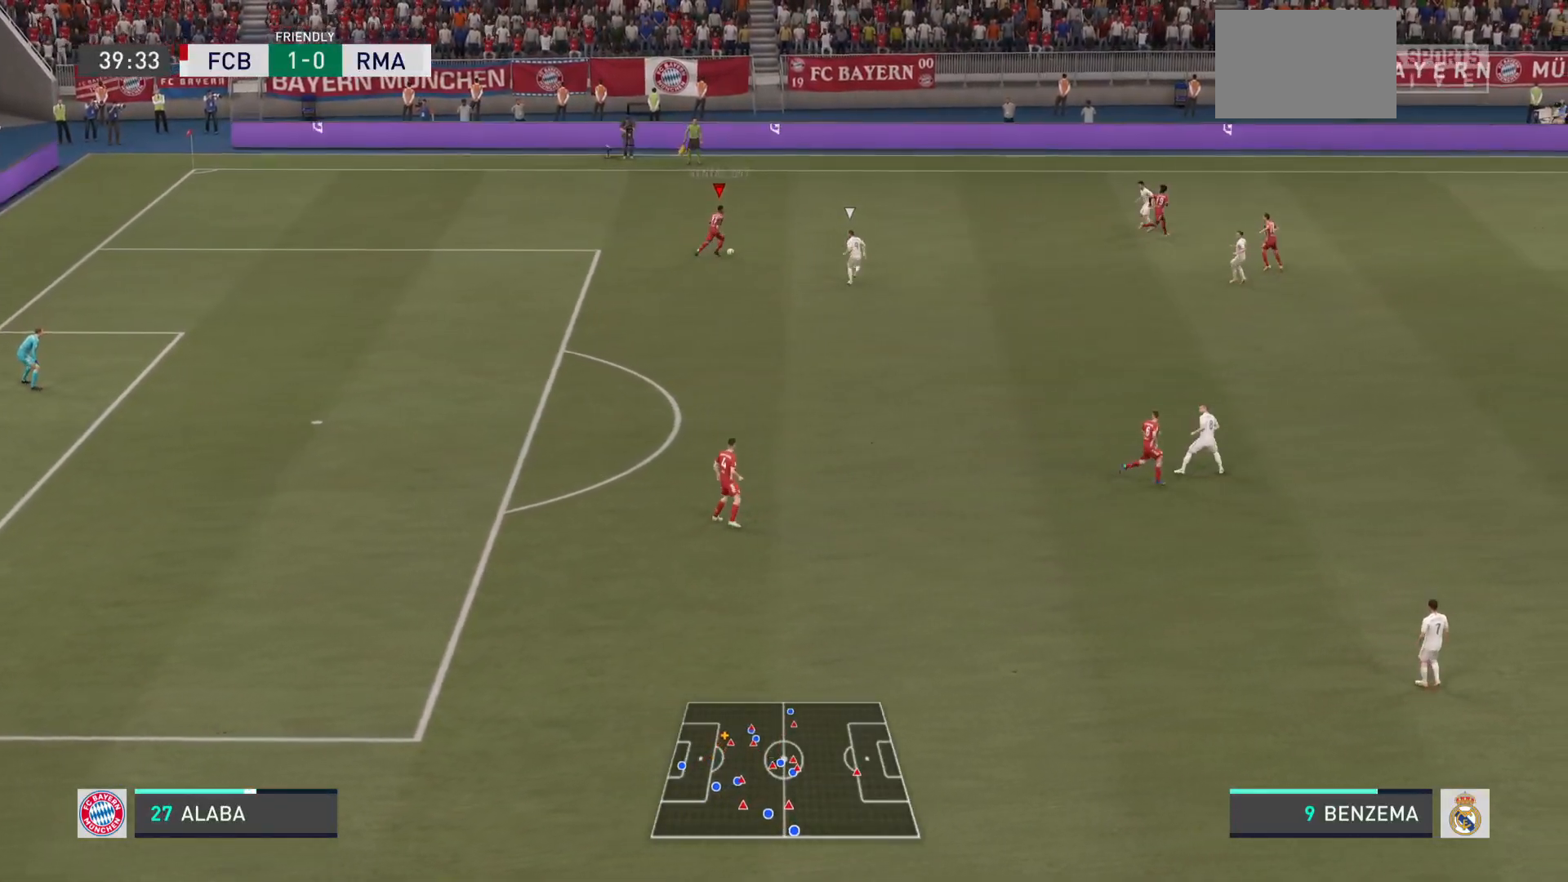
{"buttons": [], "left_stick": "down-left", "right_stick": "center", "events": [[317, "left_stick", "down-left"]]}
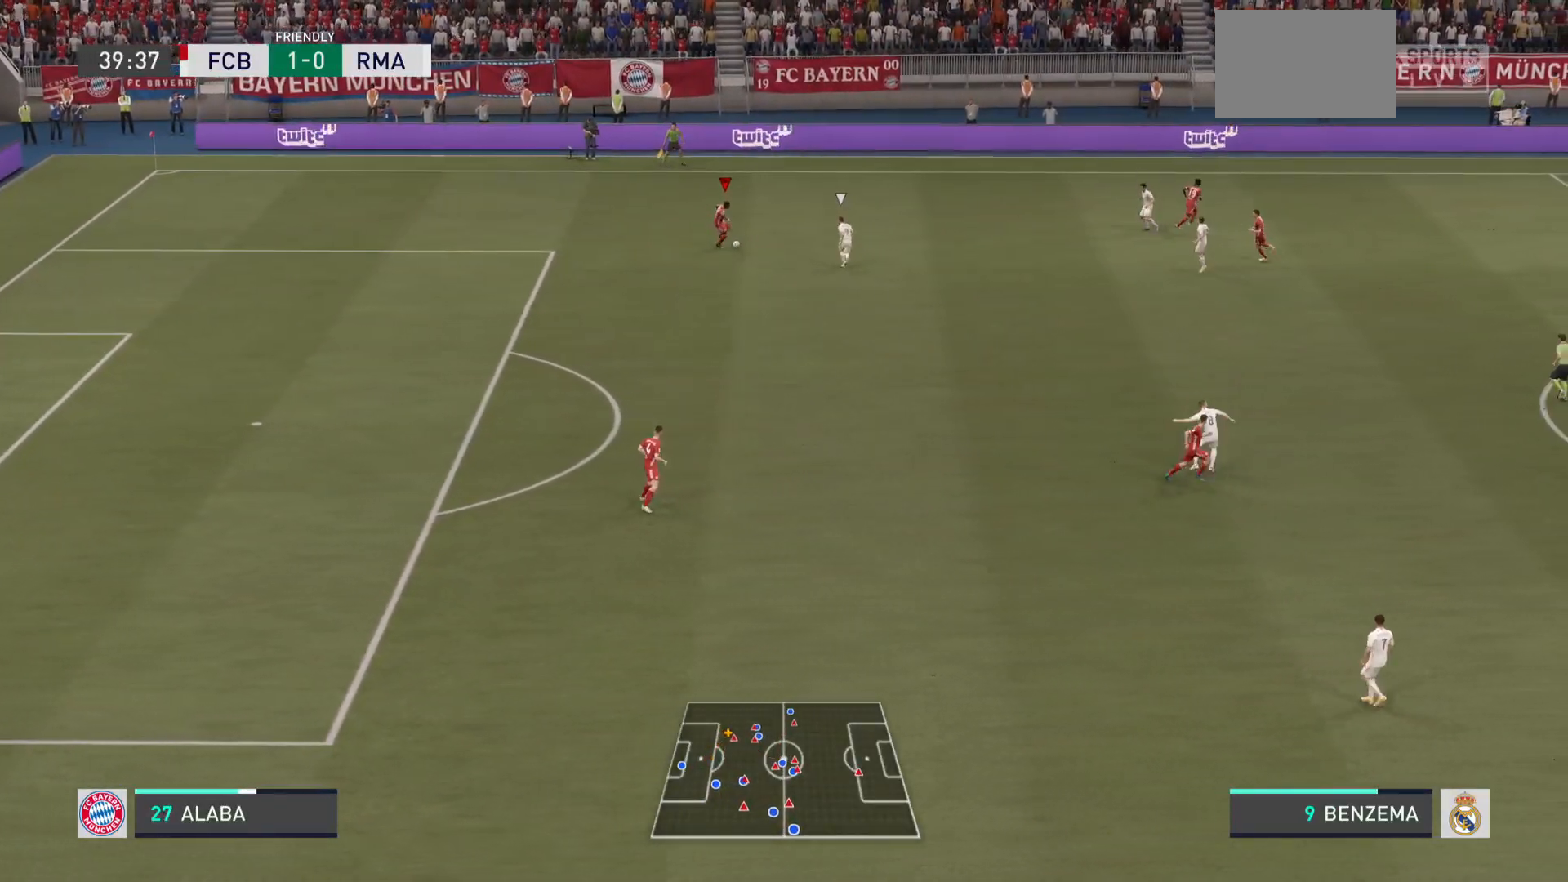
{"buttons": [], "left_stick": "down", "right_stick": "center", "events": [[117, "R2", "down"], [117, "left_stick", "down"], [434, "R2", "up"]]}
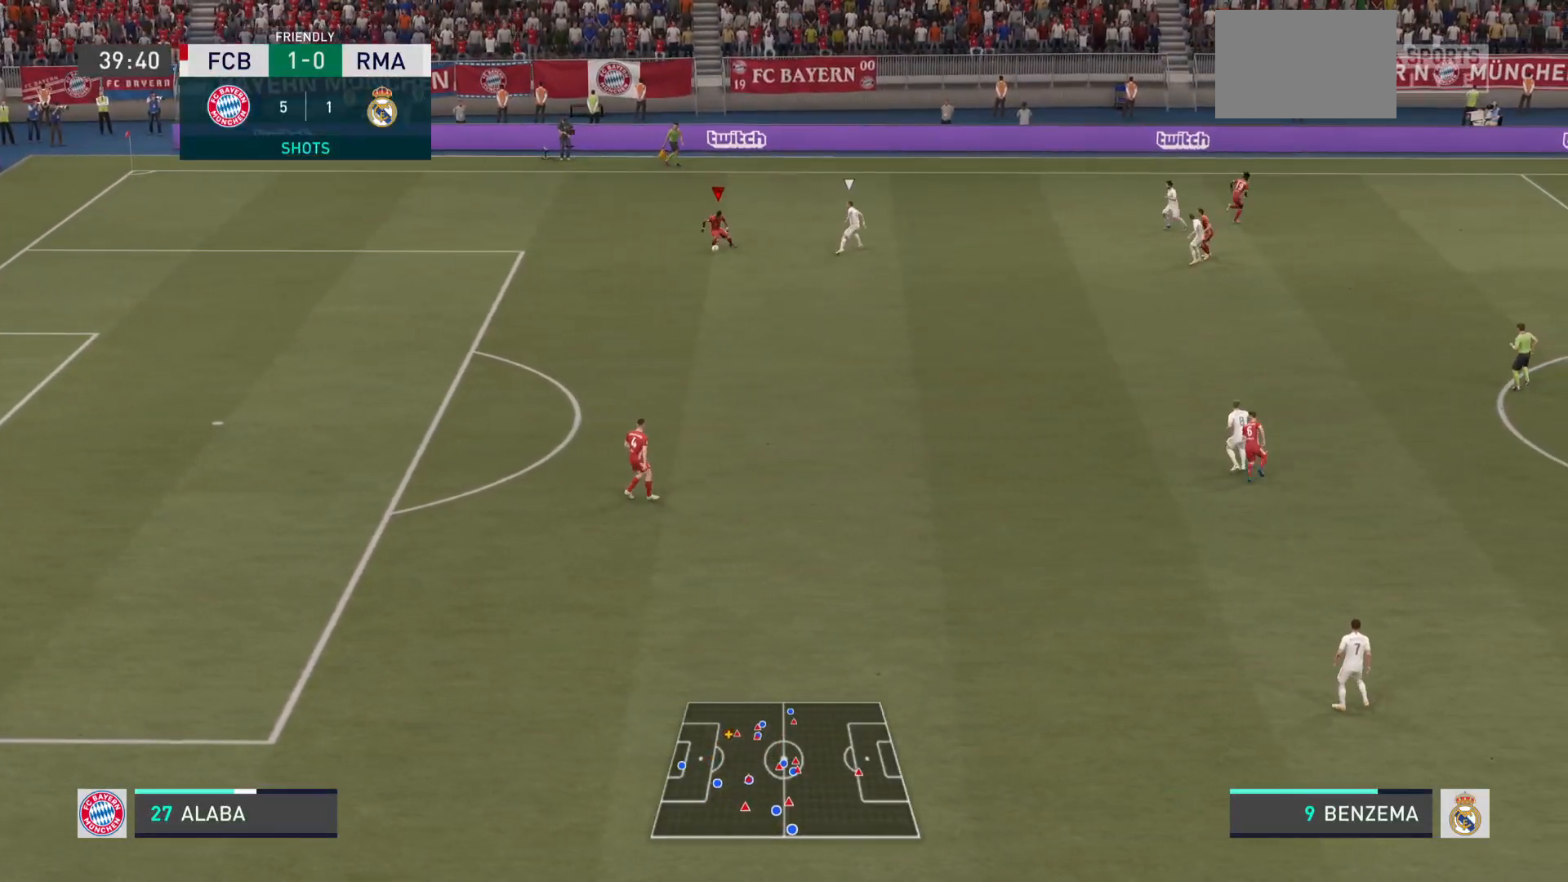
{"buttons": [], "left_stick": "down", "right_stick": "center", "events": [[83, "CROSS", "down"], [250, "CROSS", "up"]]}